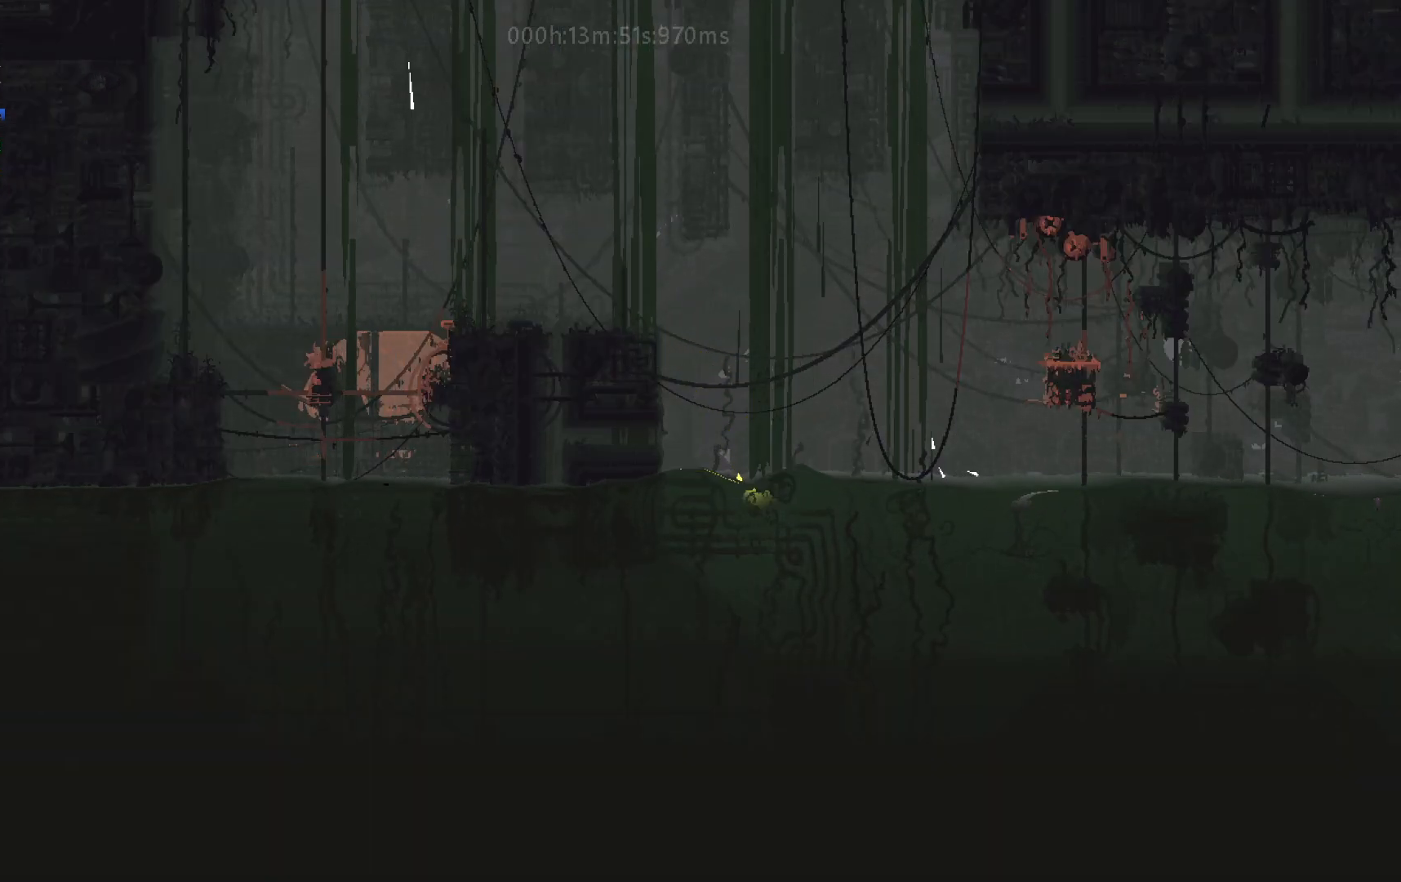
Gameplay with keyboard and mouse; each line is a JSON object with the keys held at the frame after it. "events" lists presses ("down") and releases ("up") of "down", "g", "j", "left", "right", "t" and "up" between this image and that frame as [ms after this image, input, new state], when the widget could be followed in between. No other keys are recorded. Mouse buttons are not recorded. Not read: mouse_move.
{"keys": ["j", "right", "up"], "events": [[350, "j", "down"], [350, "right", "down"], [350, "up", "down"], [400, "j", "up"], [483, "j", "down"]]}
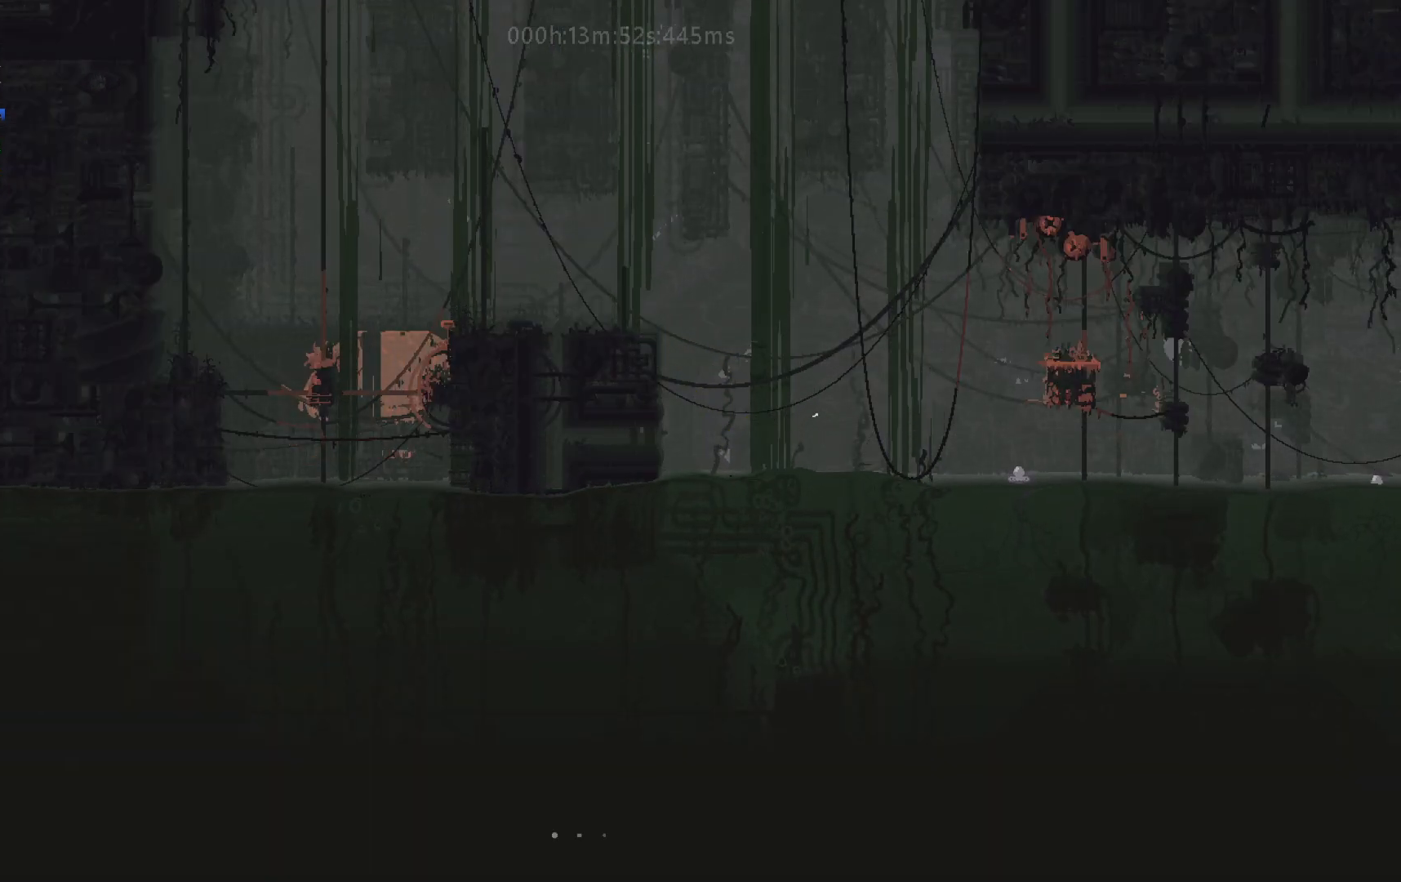
{"keys": ["right", "up"], "events": [[117, "j", "up"], [217, "j", "down"], [283, "j", "up"]]}
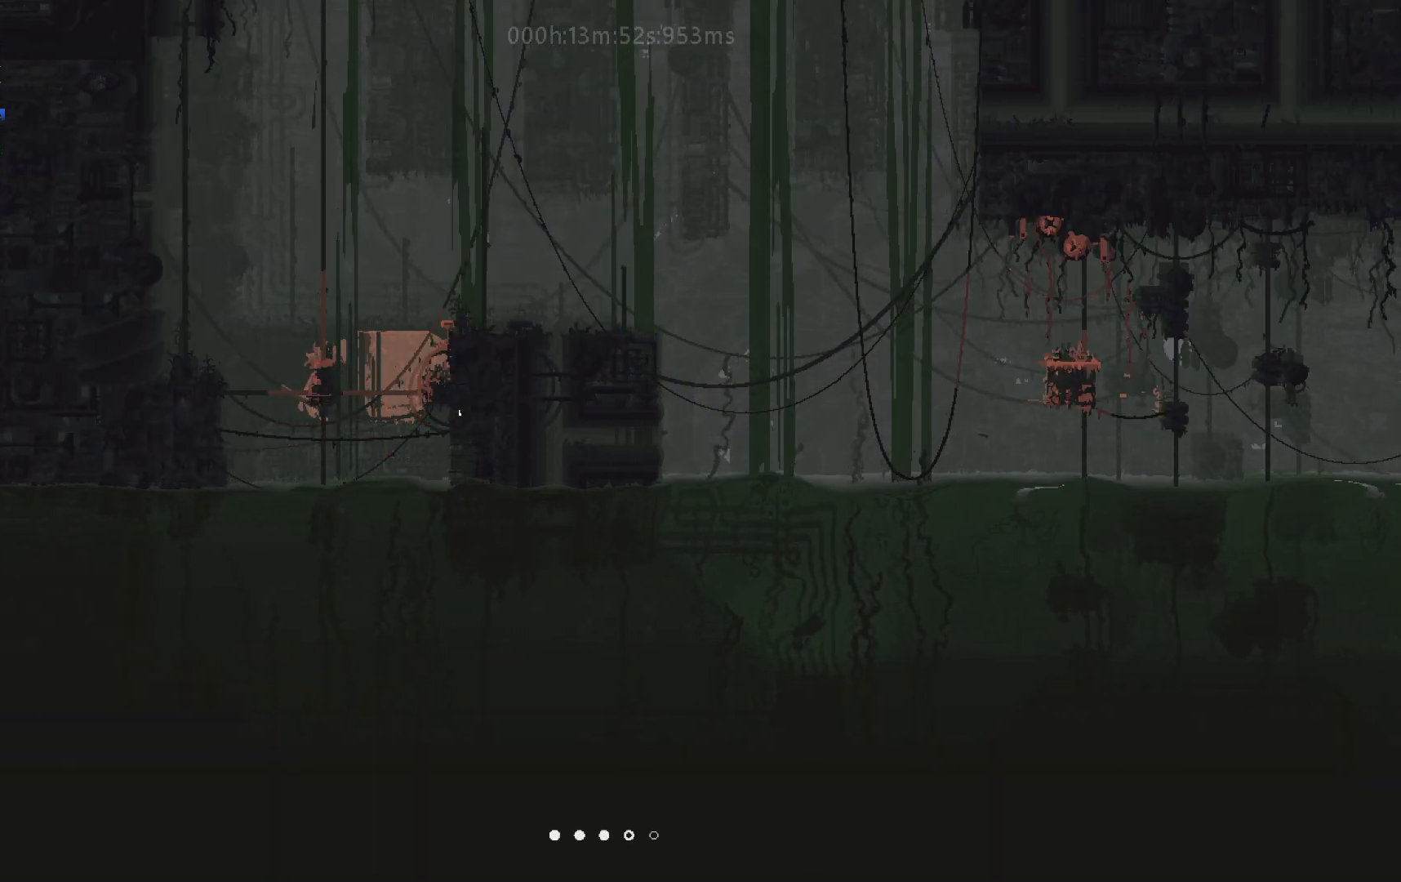
{"keys": ["j", "right", "up"], "events": [[350, "j", "down"]]}
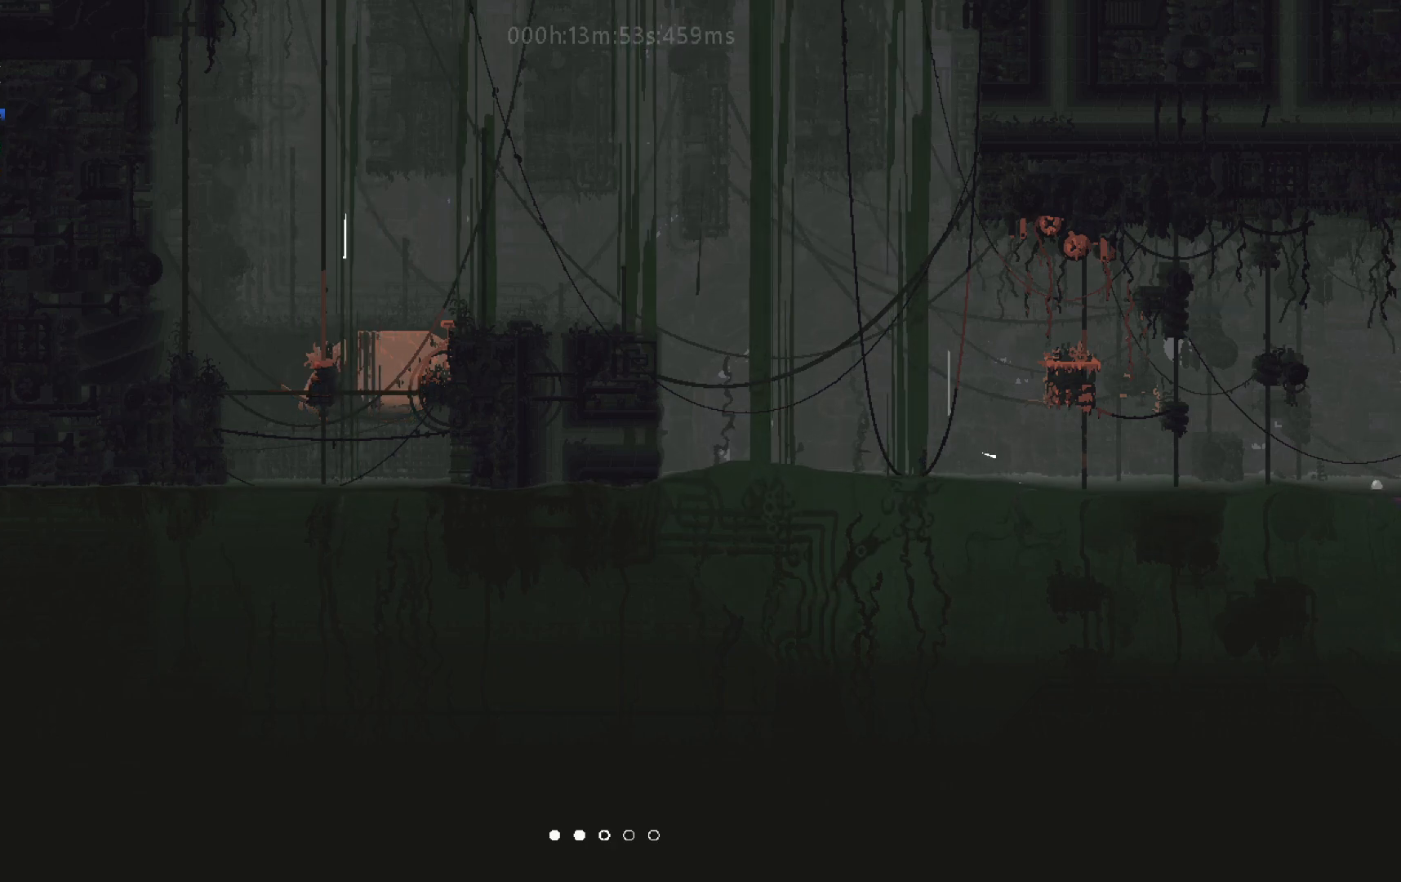
{"keys": ["right"], "events": [[50, "j", "up"], [100, "up", "up"], [167, "j", "down"], [267, "up", "down"], [367, "j", "up"], [400, "up", "up"]]}
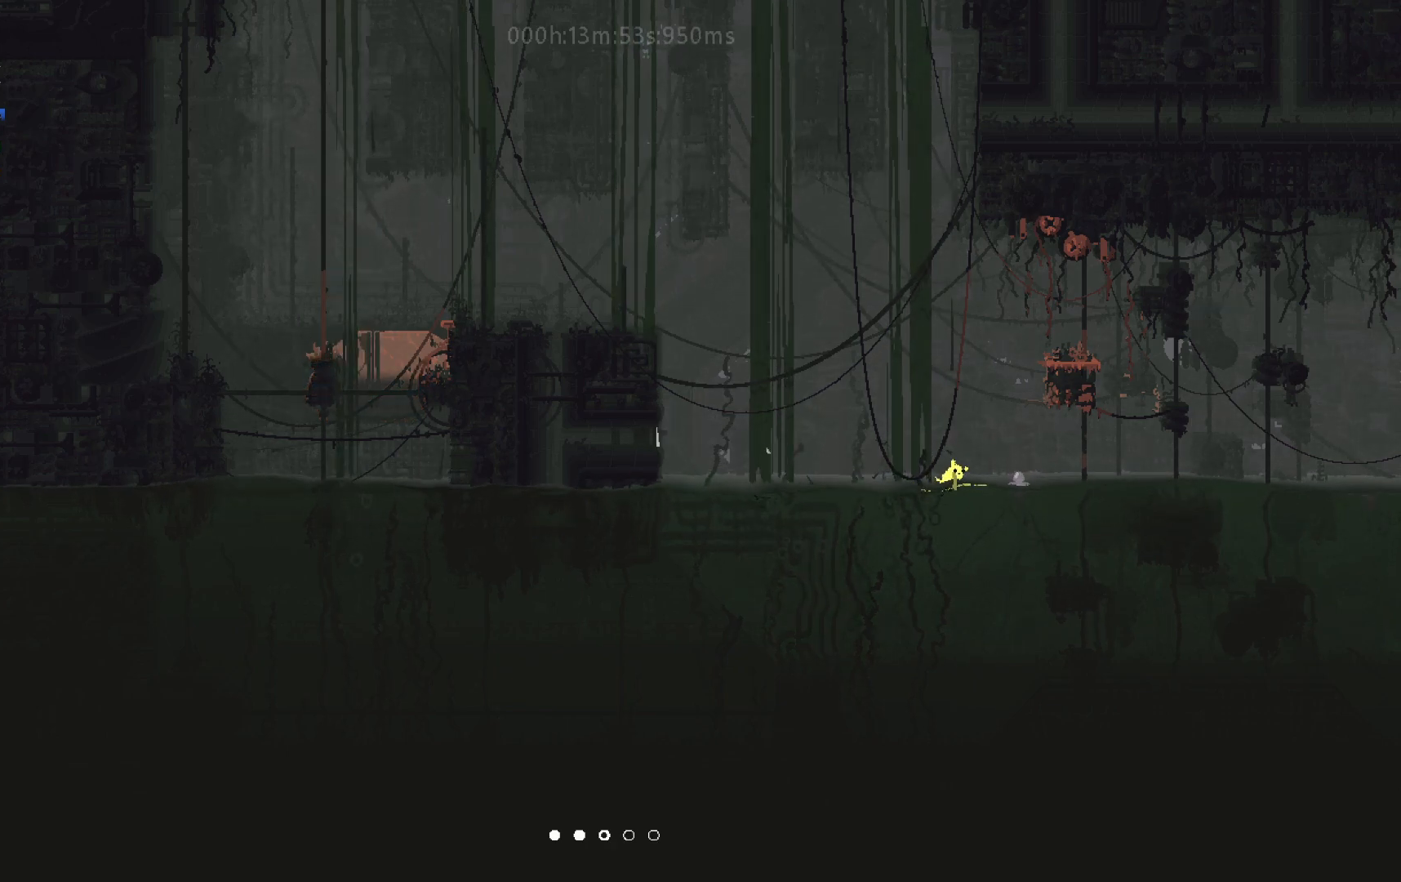
{"keys": ["right", "up"], "events": [[17, "up", "down"], [200, "up", "up"], [300, "j", "down"], [317, "up", "down"], [467, "j", "up"]]}
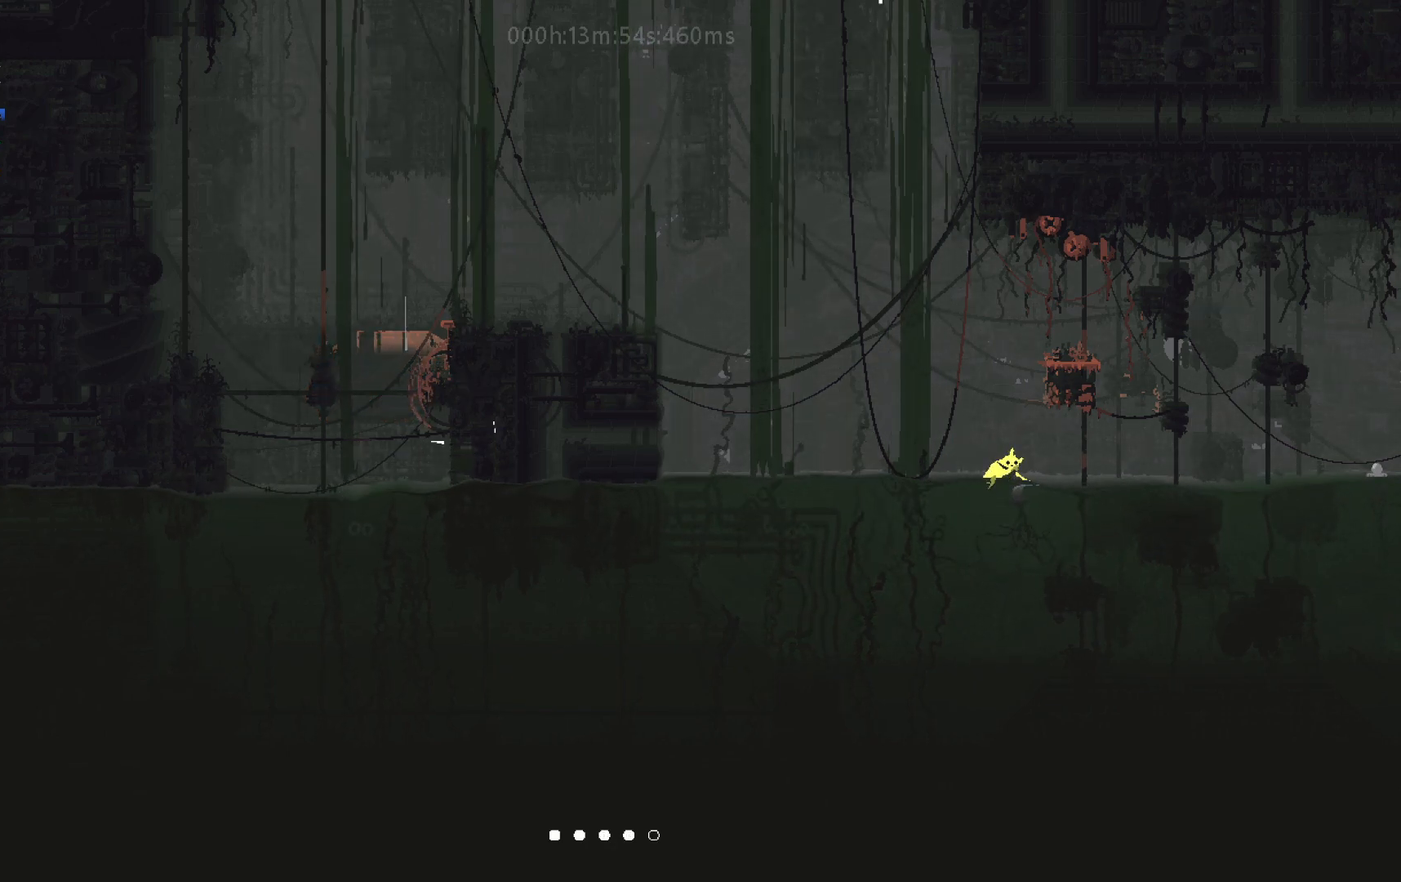
{"keys": ["right", "up"], "events": [[67, "j", "down"], [217, "j", "up"], [317, "j", "down"], [450, "j", "up"]]}
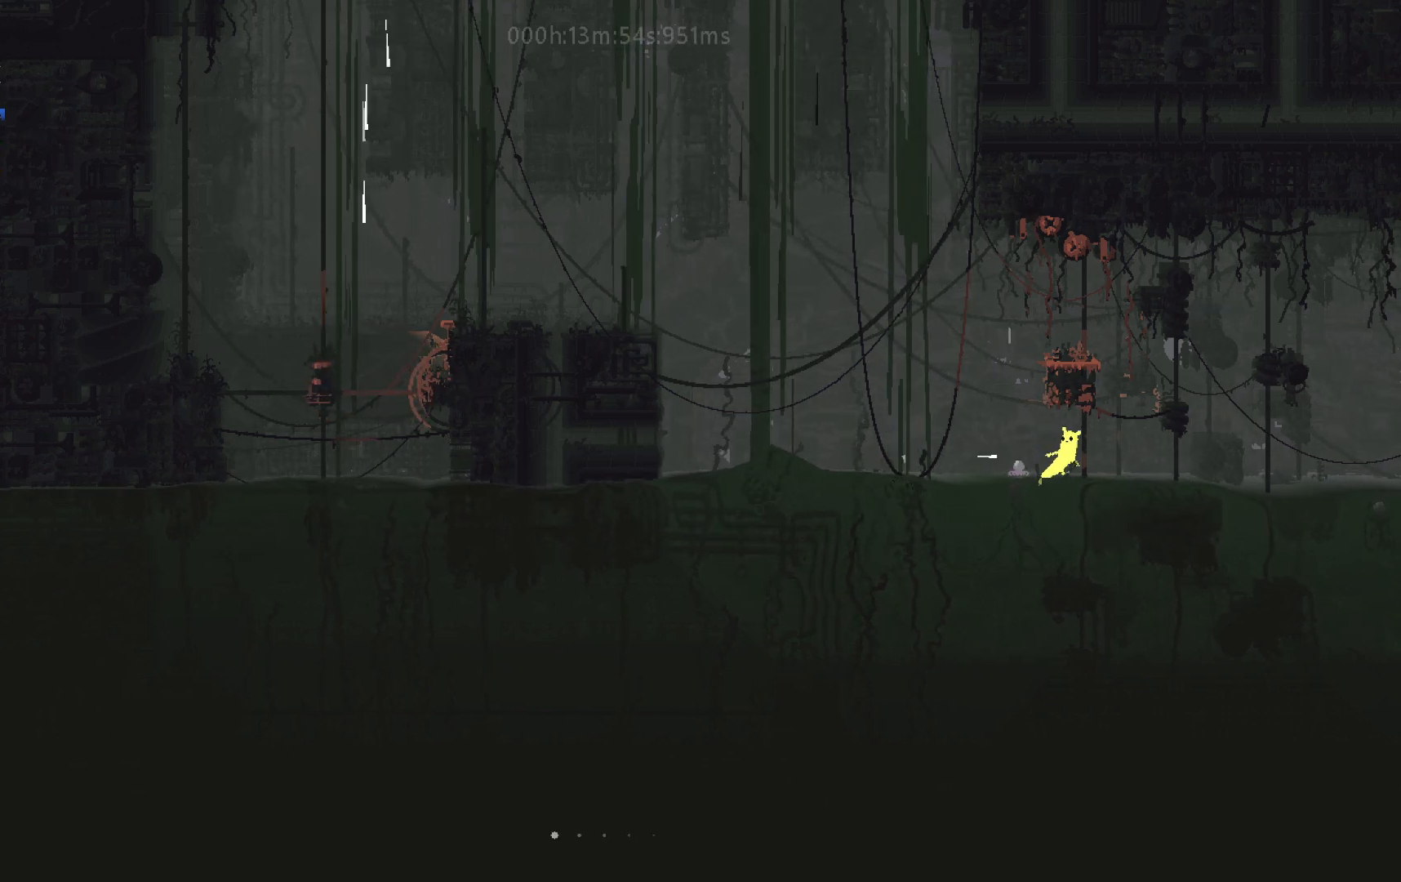
{"keys": ["right"], "events": [[17, "up", "up"], [33, "j", "down"], [167, "j", "up"], [350, "j", "down"], [500, "j", "up"]]}
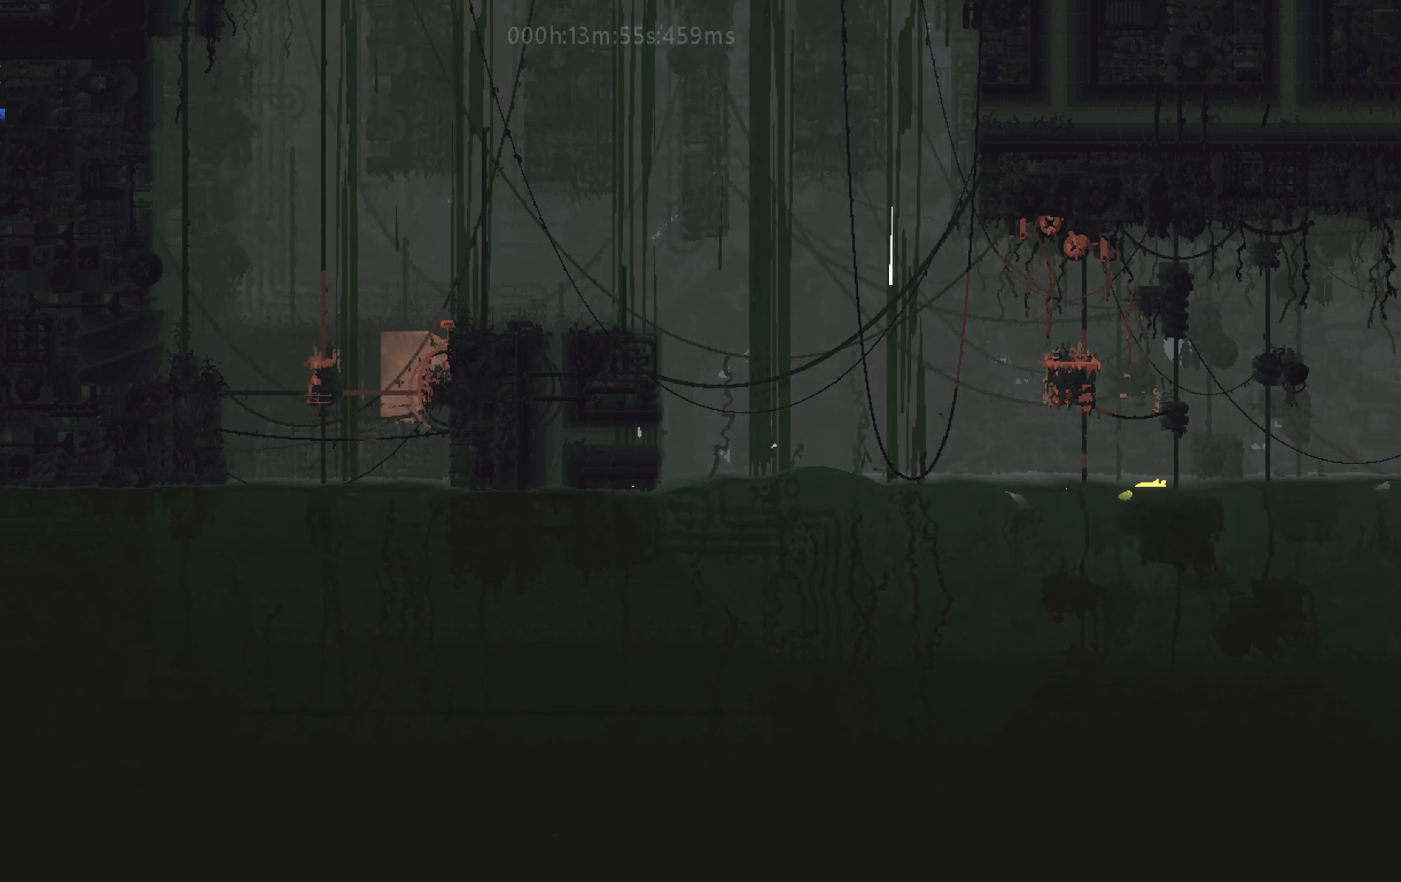
{"keys": ["j", "right"], "events": [[117, "j", "down"], [283, "j", "up"], [467, "j", "down"]]}
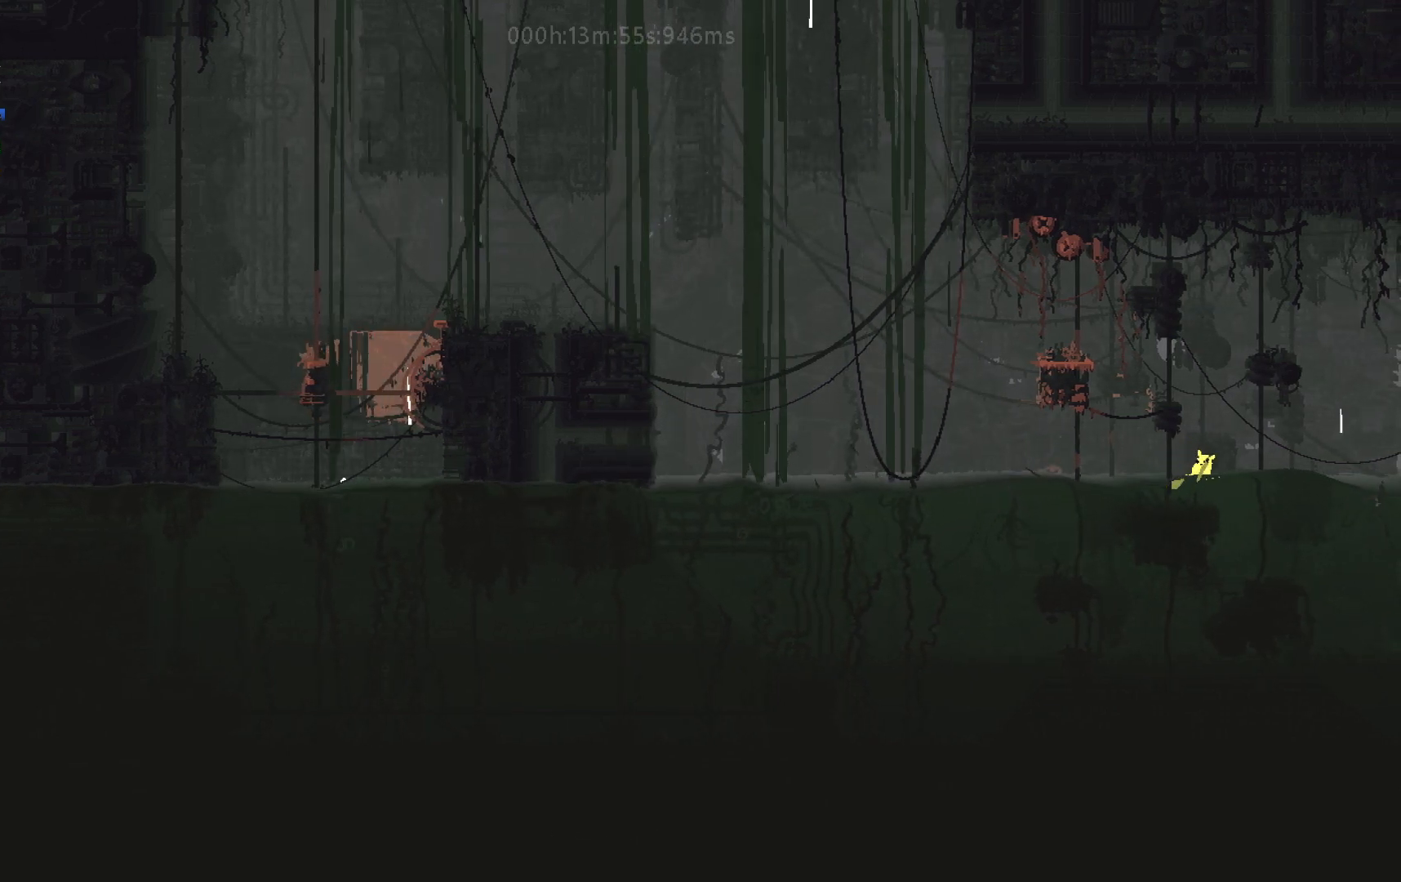
{"keys": ["j", "right", "up"], "events": [[67, "up", "down"], [117, "j", "up"], [217, "j", "down"], [400, "j", "up"], [450, "j", "down"]]}
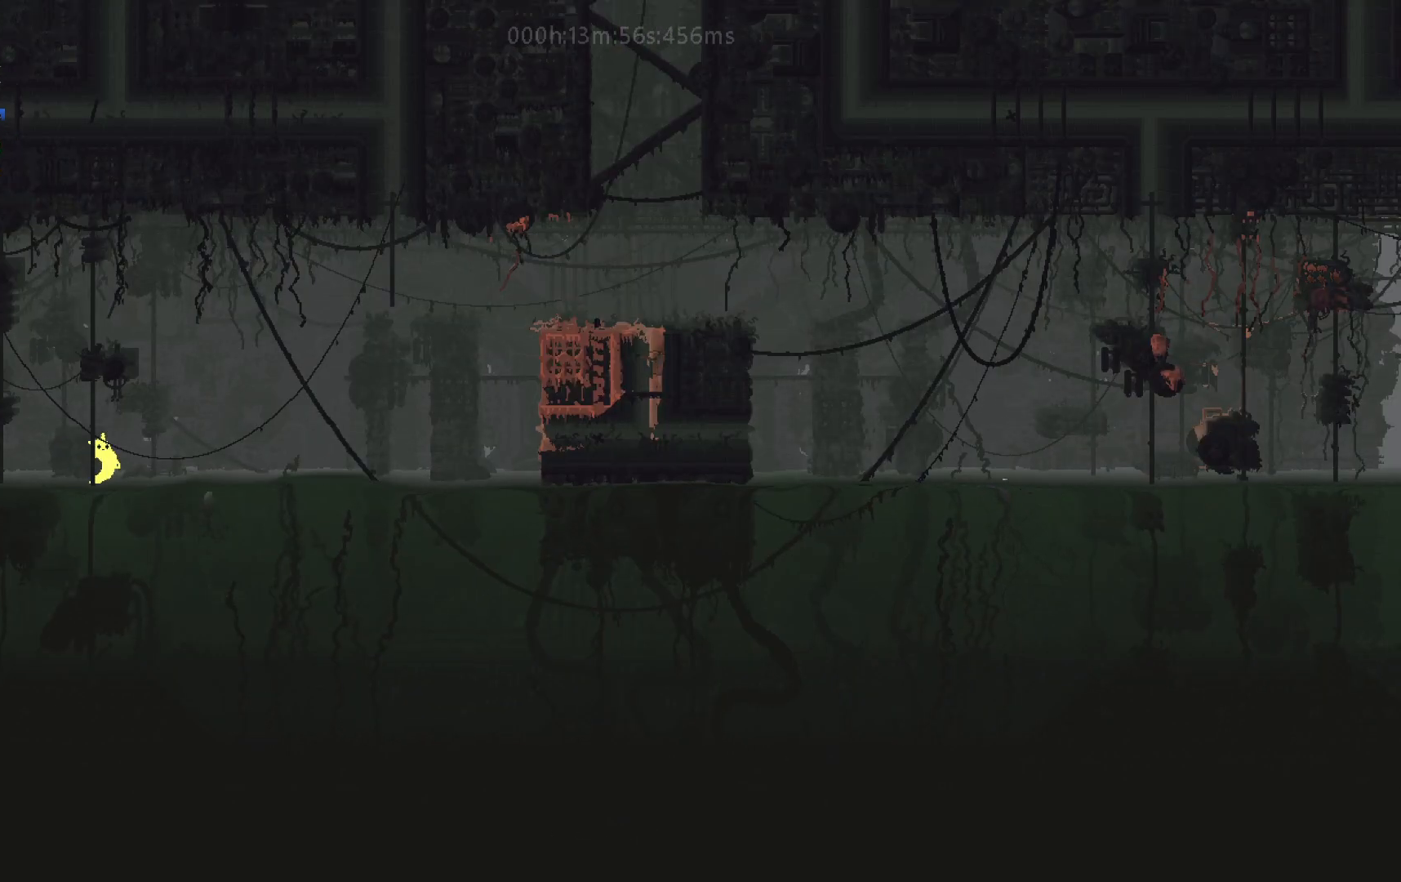
{"keys": ["j", "right", "up"], "events": [[100, "j", "up"], [217, "j", "down"], [350, "j", "up"], [433, "j", "down"]]}
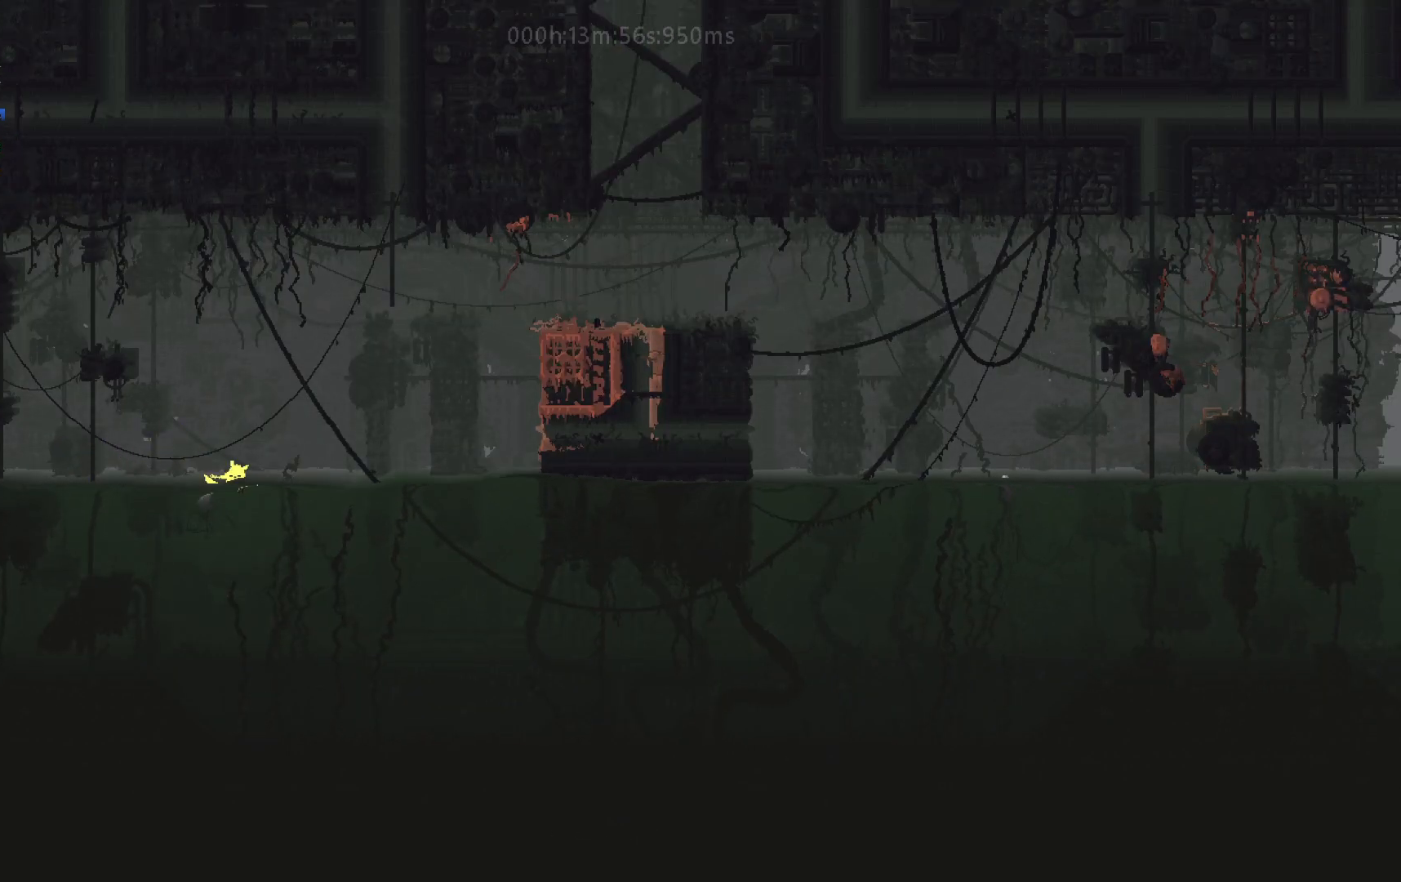
{"keys": ["j", "right", "up"], "events": [[83, "j", "up"], [167, "j", "down"], [300, "j", "up"], [367, "j", "down"]]}
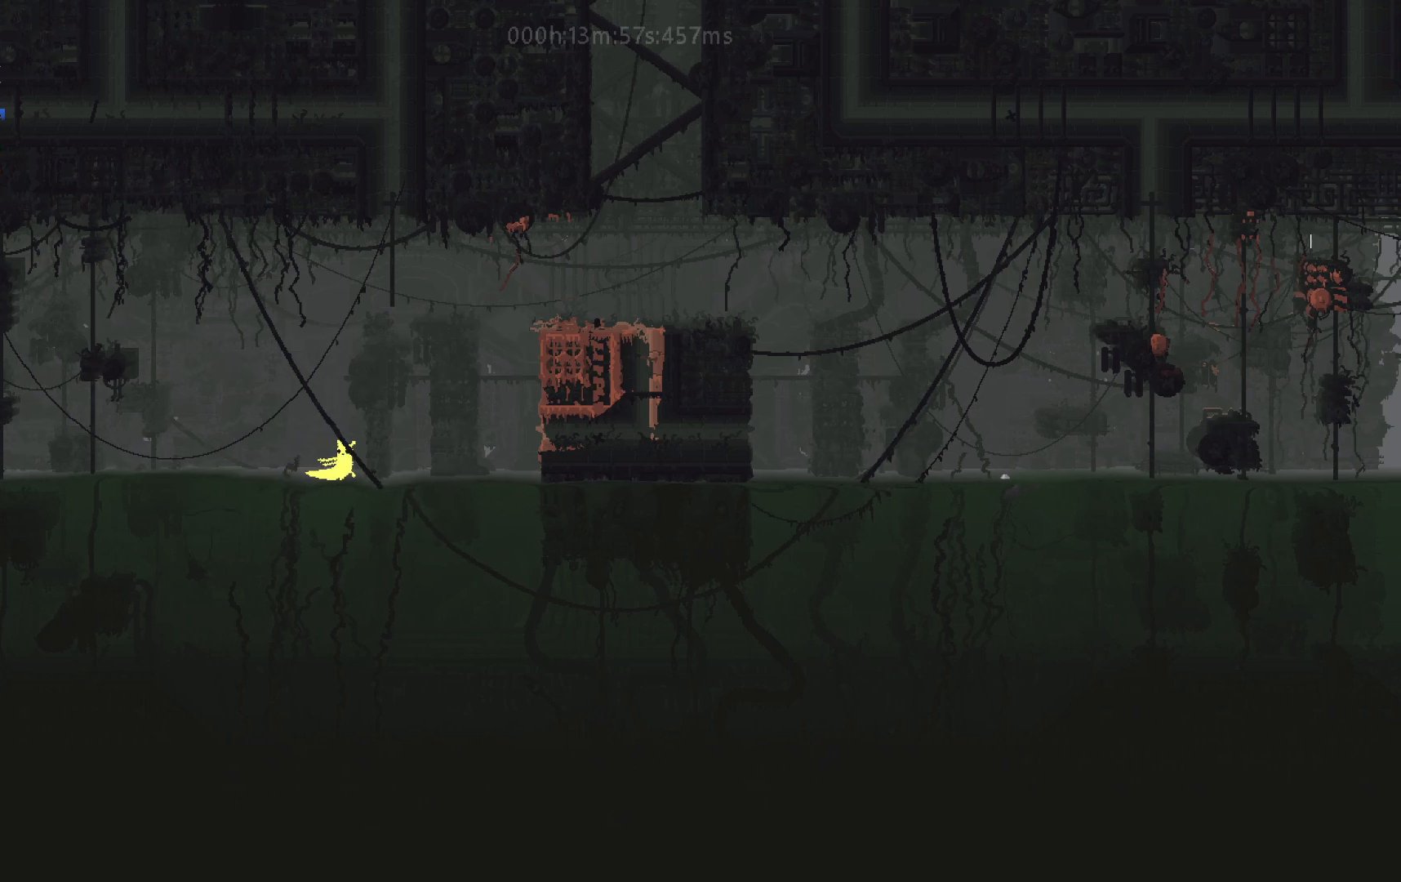
{"keys": ["j", "right", "up"], "events": [[17, "j", "up"], [100, "j", "down"], [250, "j", "up"], [367, "j", "down"]]}
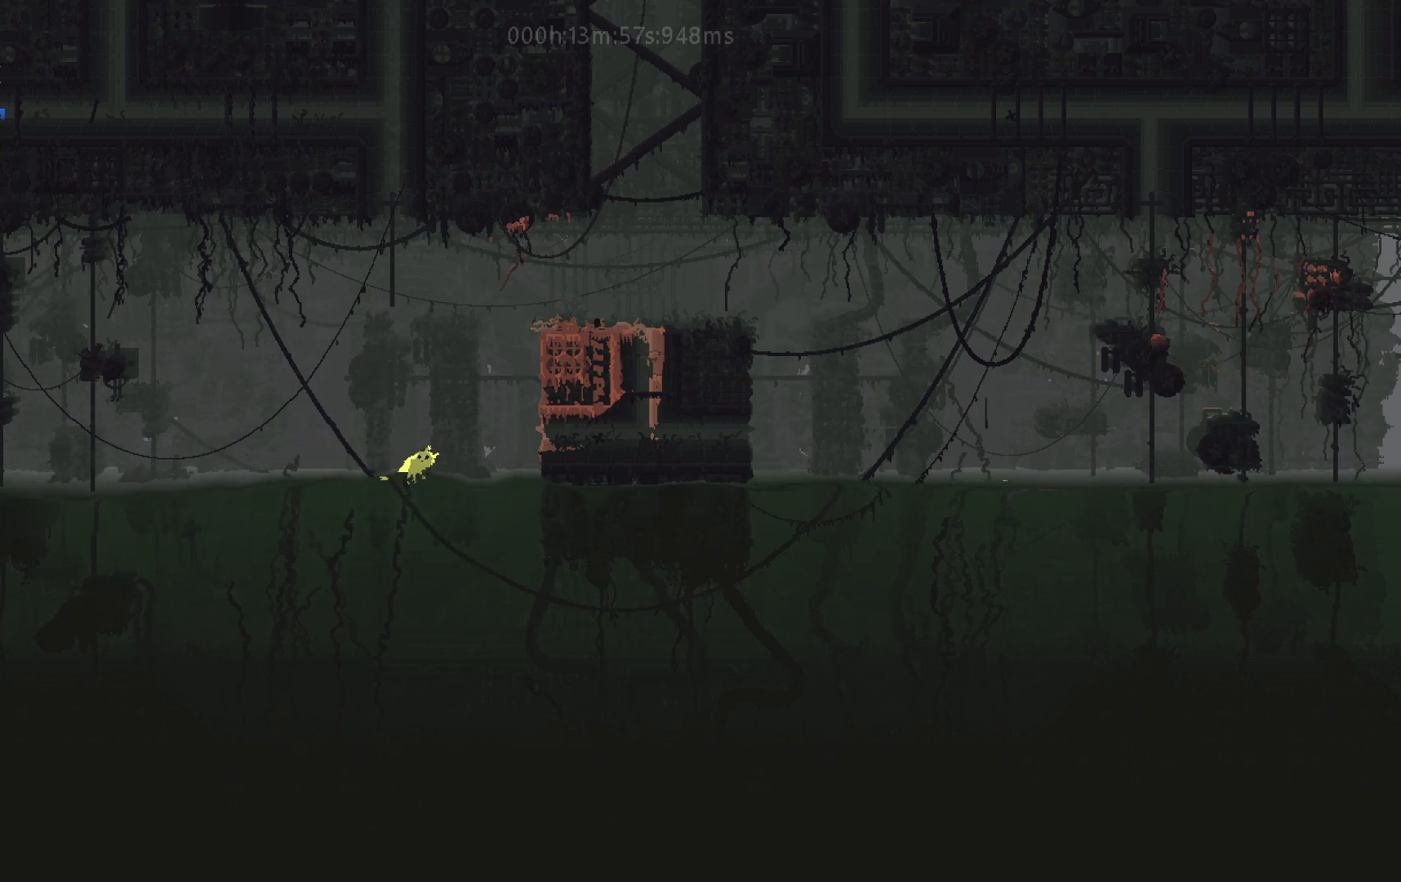
{"keys": ["j", "right", "up"], "events": [[33, "j", "up"], [483, "j", "down"]]}
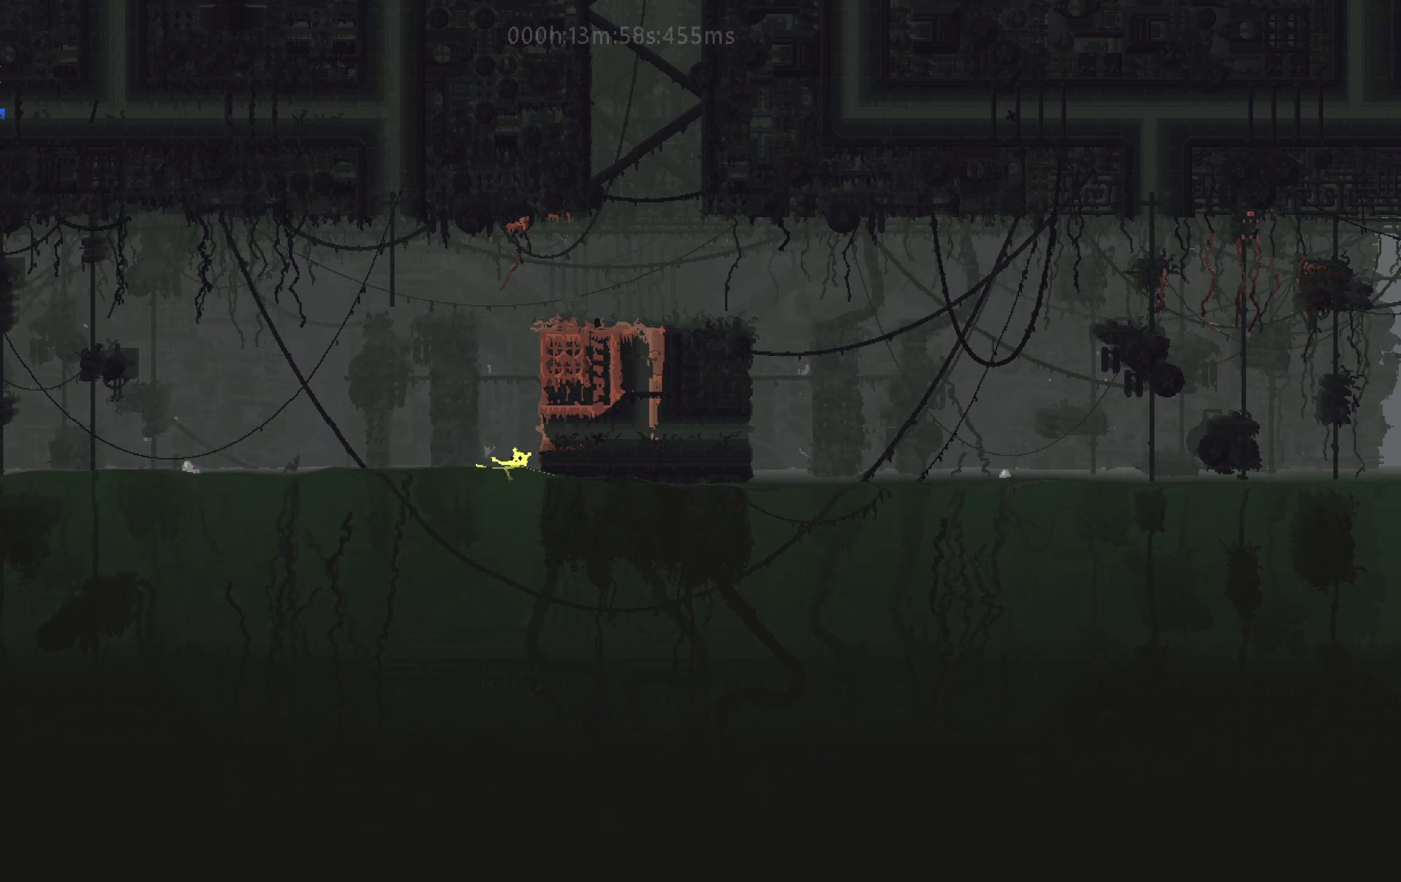
{"keys": ["right"], "events": [[200, "j", "up"], [300, "up", "up"]]}
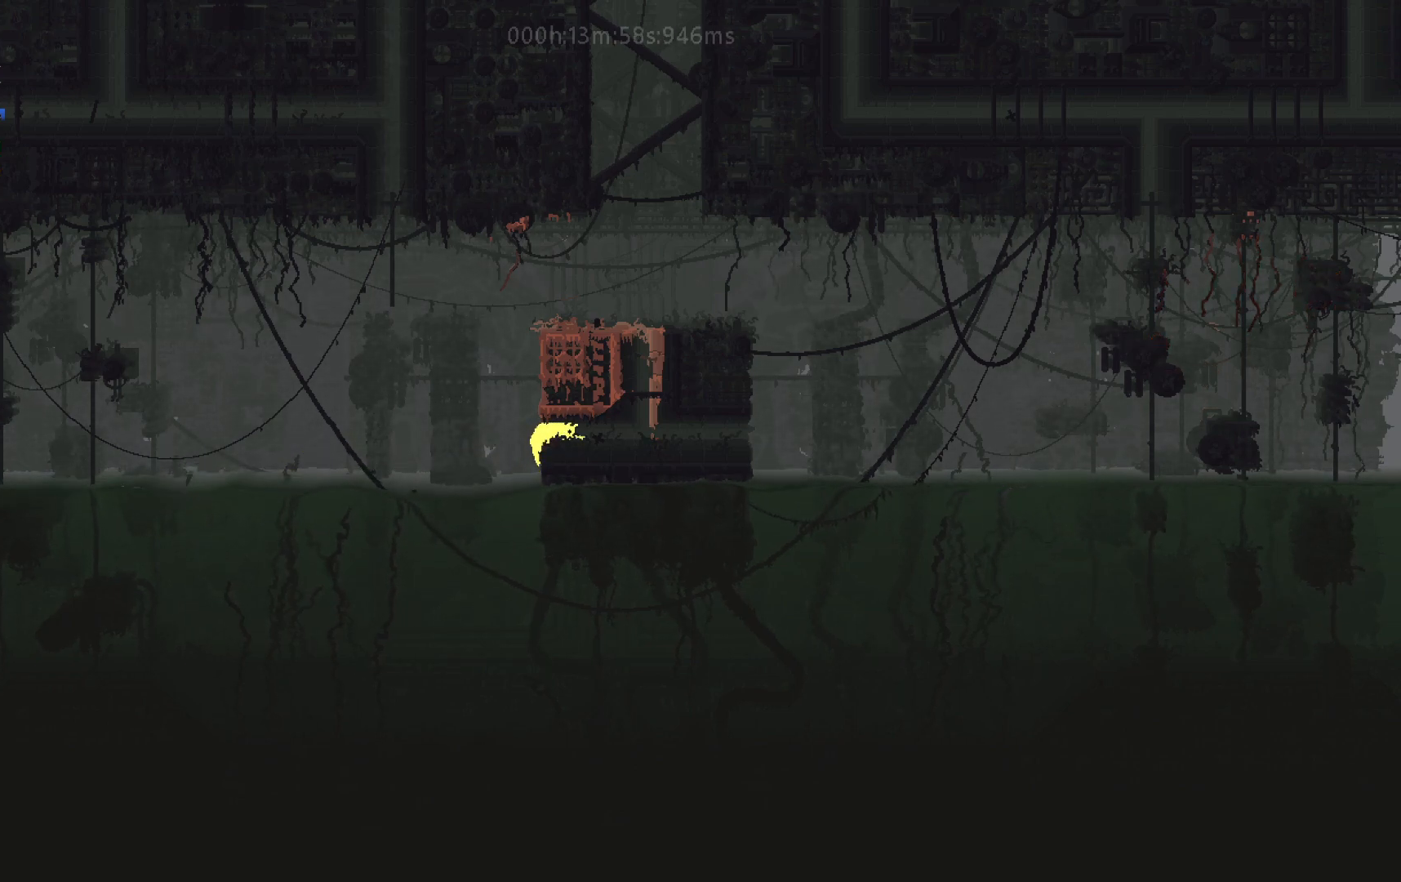
{"keys": ["right", "up"], "events": [[500, "up", "down"]]}
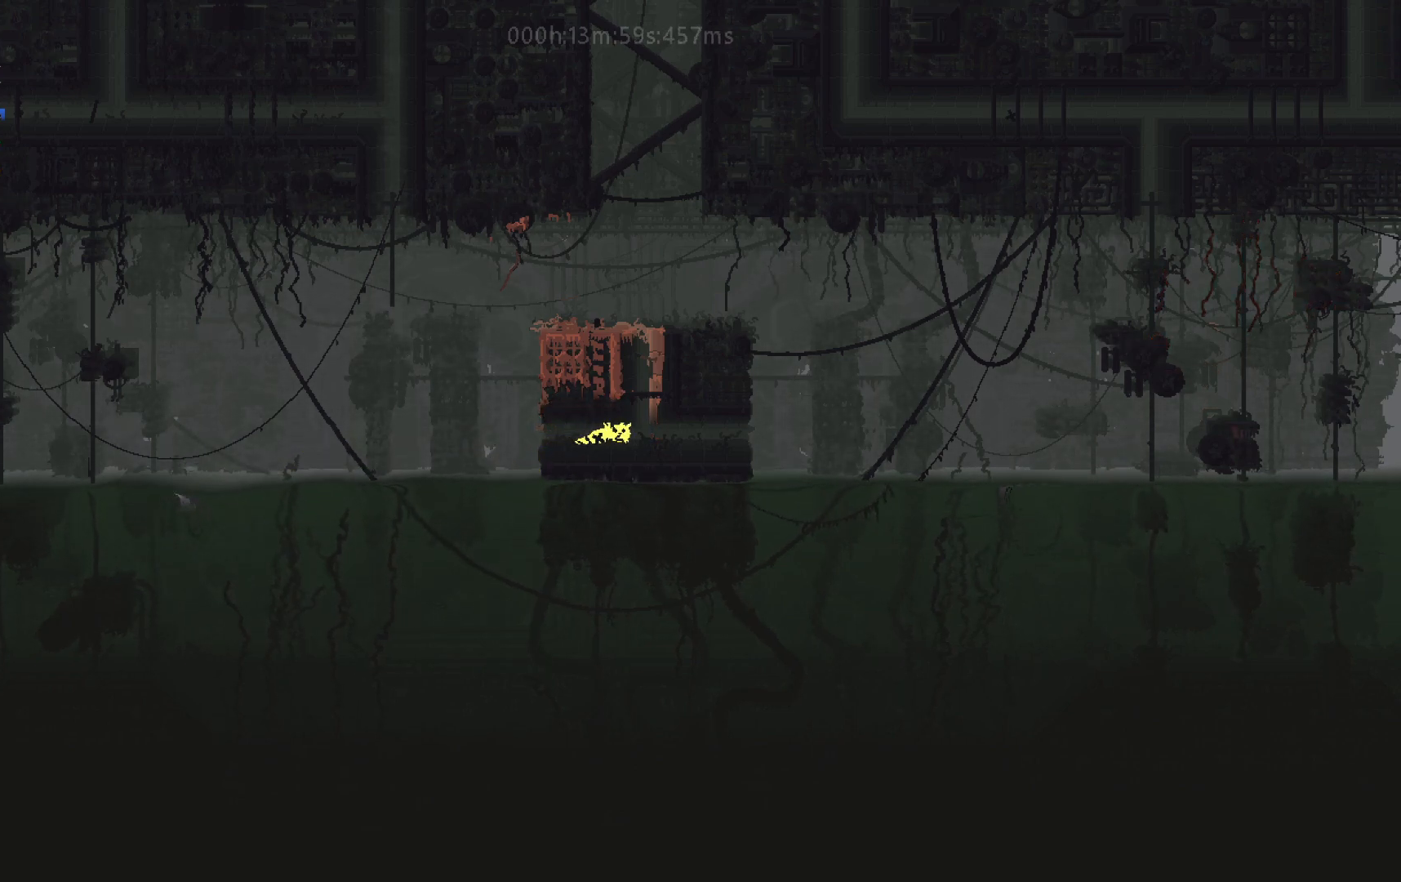
{"keys": ["up"], "events": [[50, "right", "up"]]}
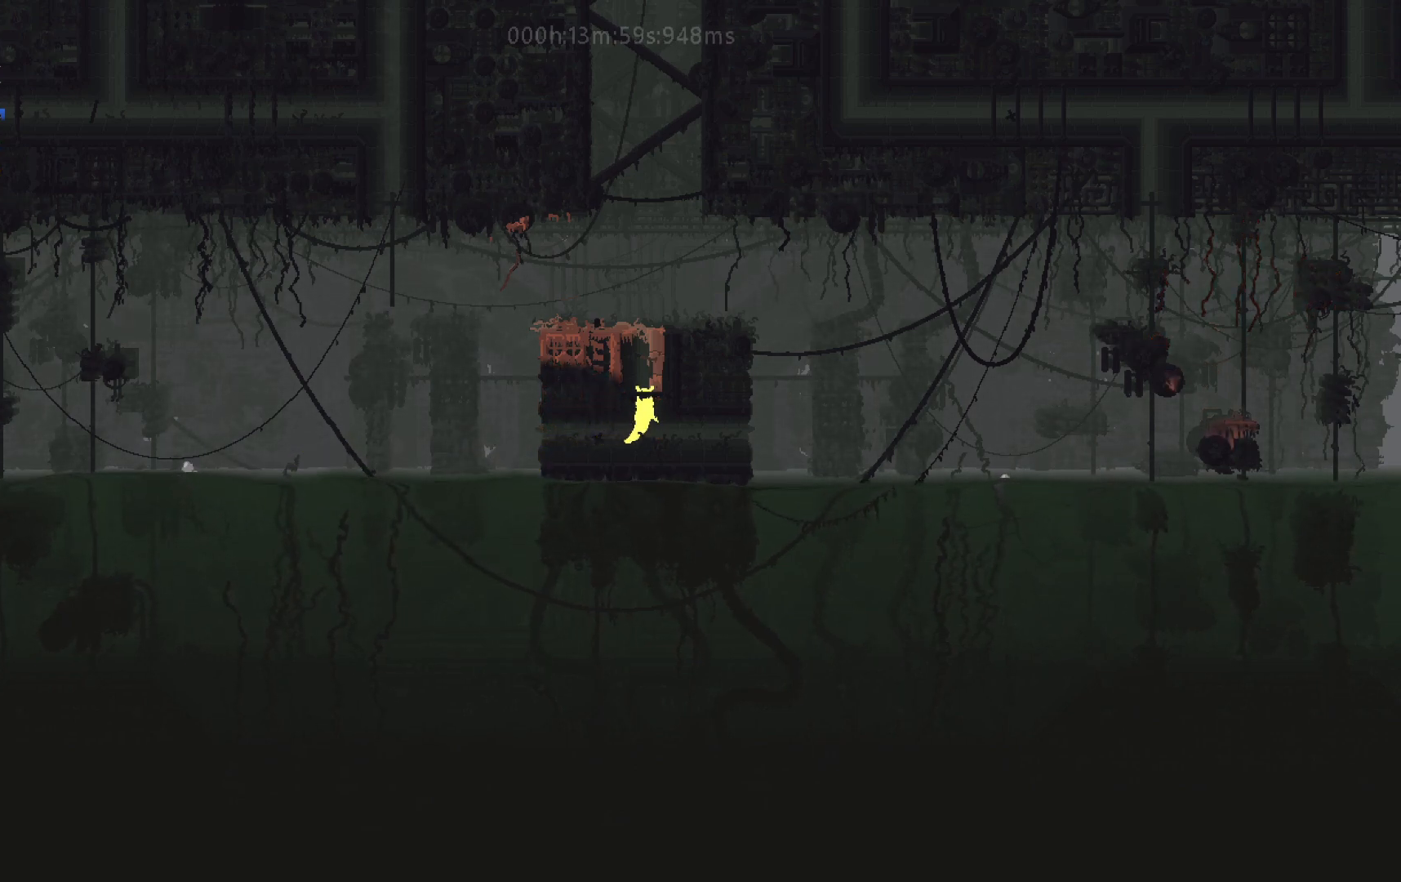
{"keys": ["j", "up"], "events": [[400, "j", "down"]]}
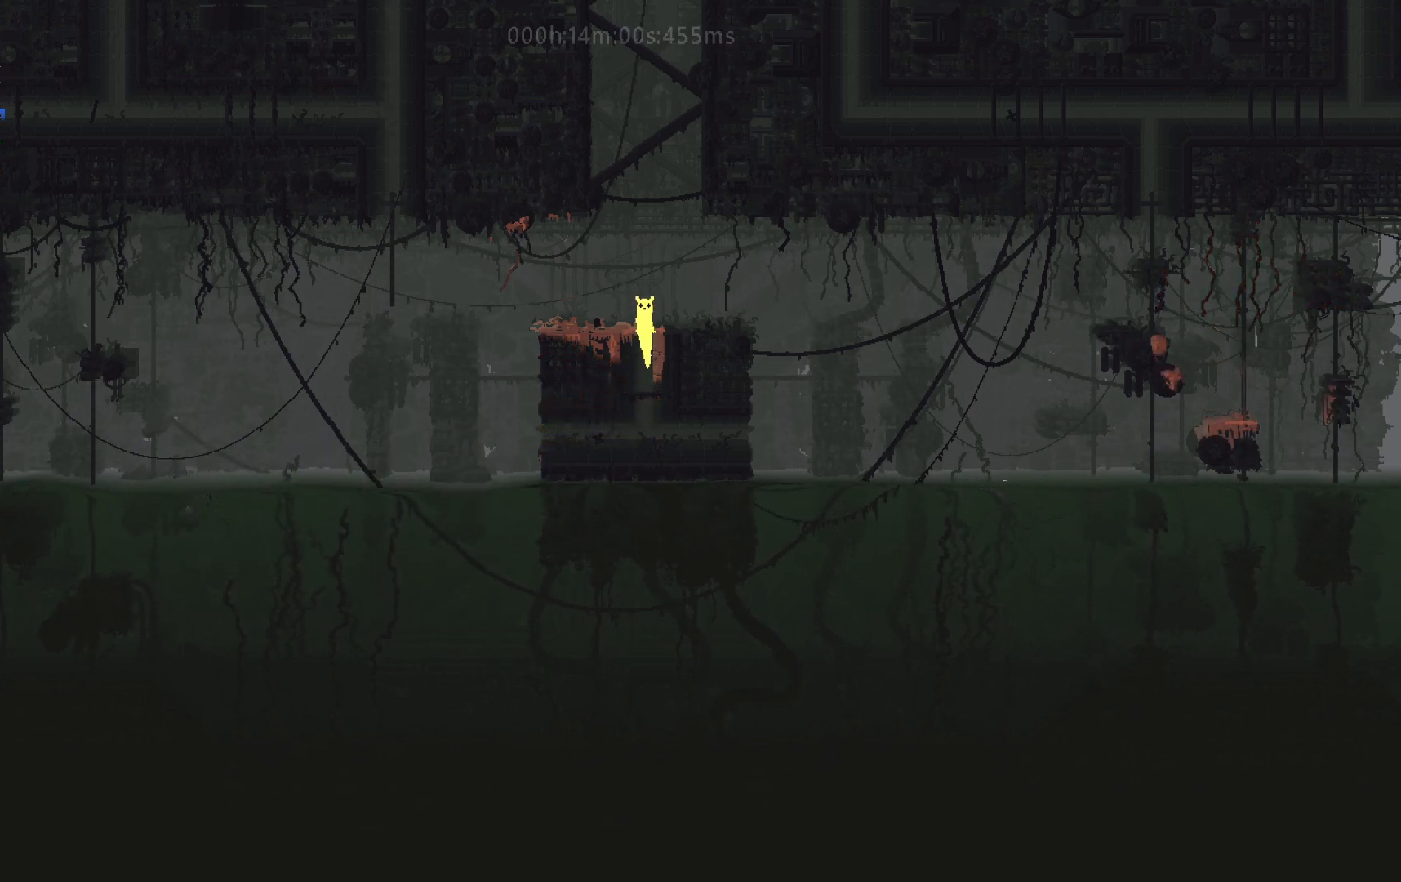
{"keys": ["left"], "events": [[100, "j", "up"], [100, "left", "down"], [100, "up", "up"], [200, "left", "up"], [367, "left", "down"]]}
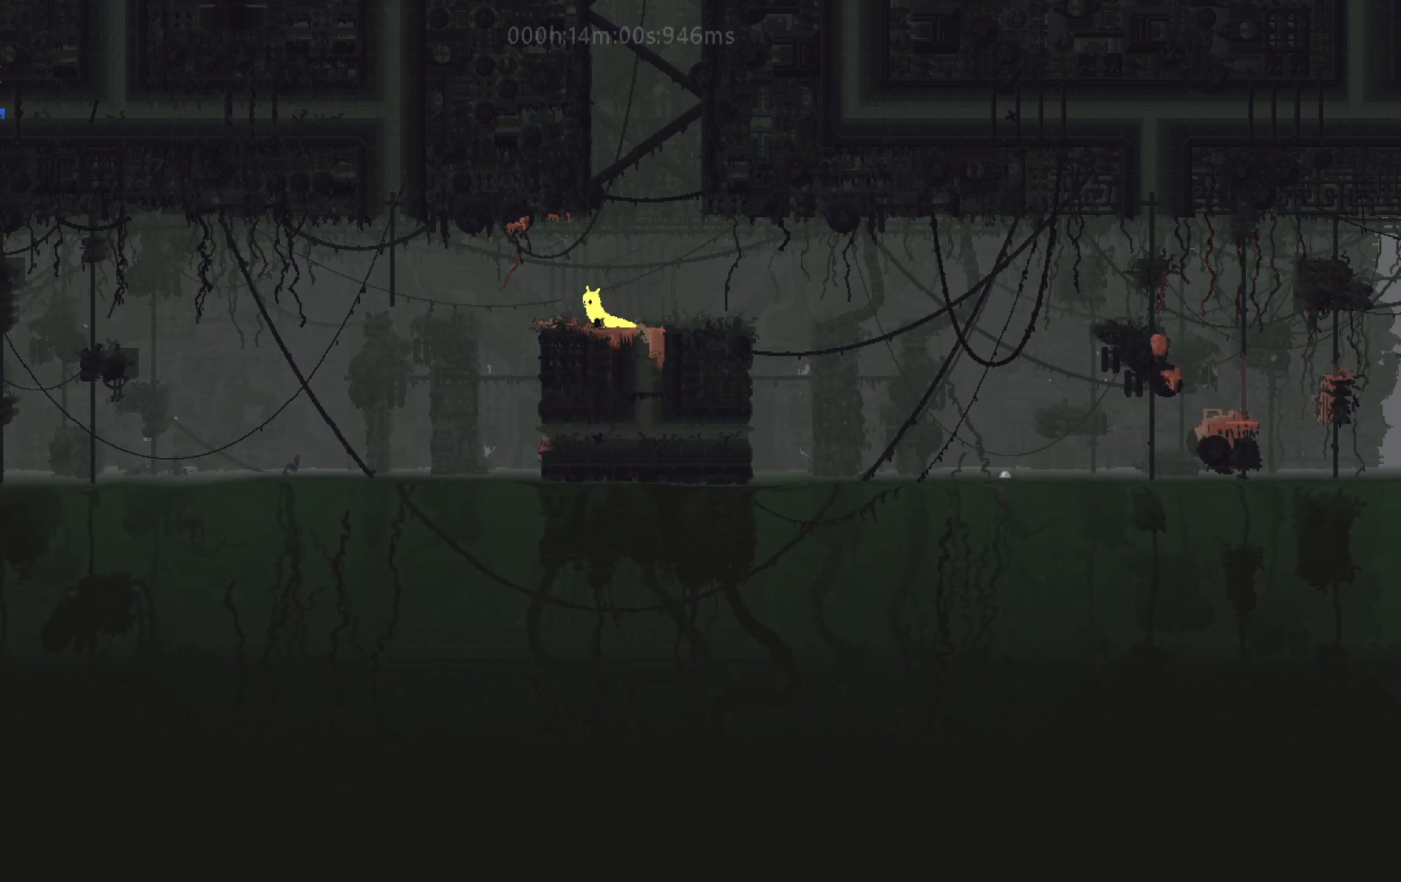
{"keys": ["j"], "events": [[167, "down", "down"], [183, "left", "up"], [267, "down", "up"], [317, "j", "down"]]}
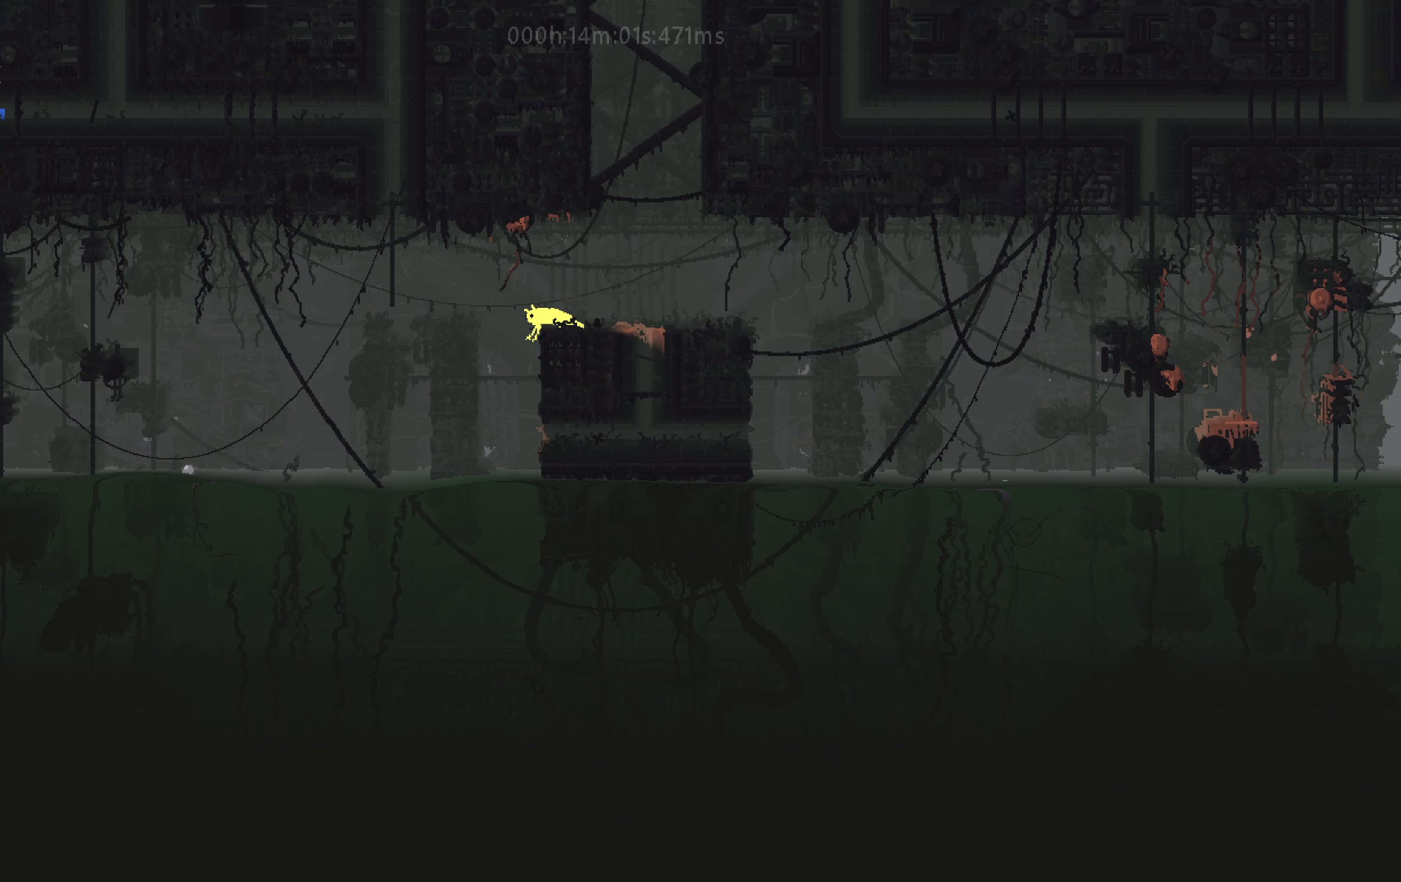
{"keys": ["left"], "events": [[483, "j", "up"], [483, "left", "down"]]}
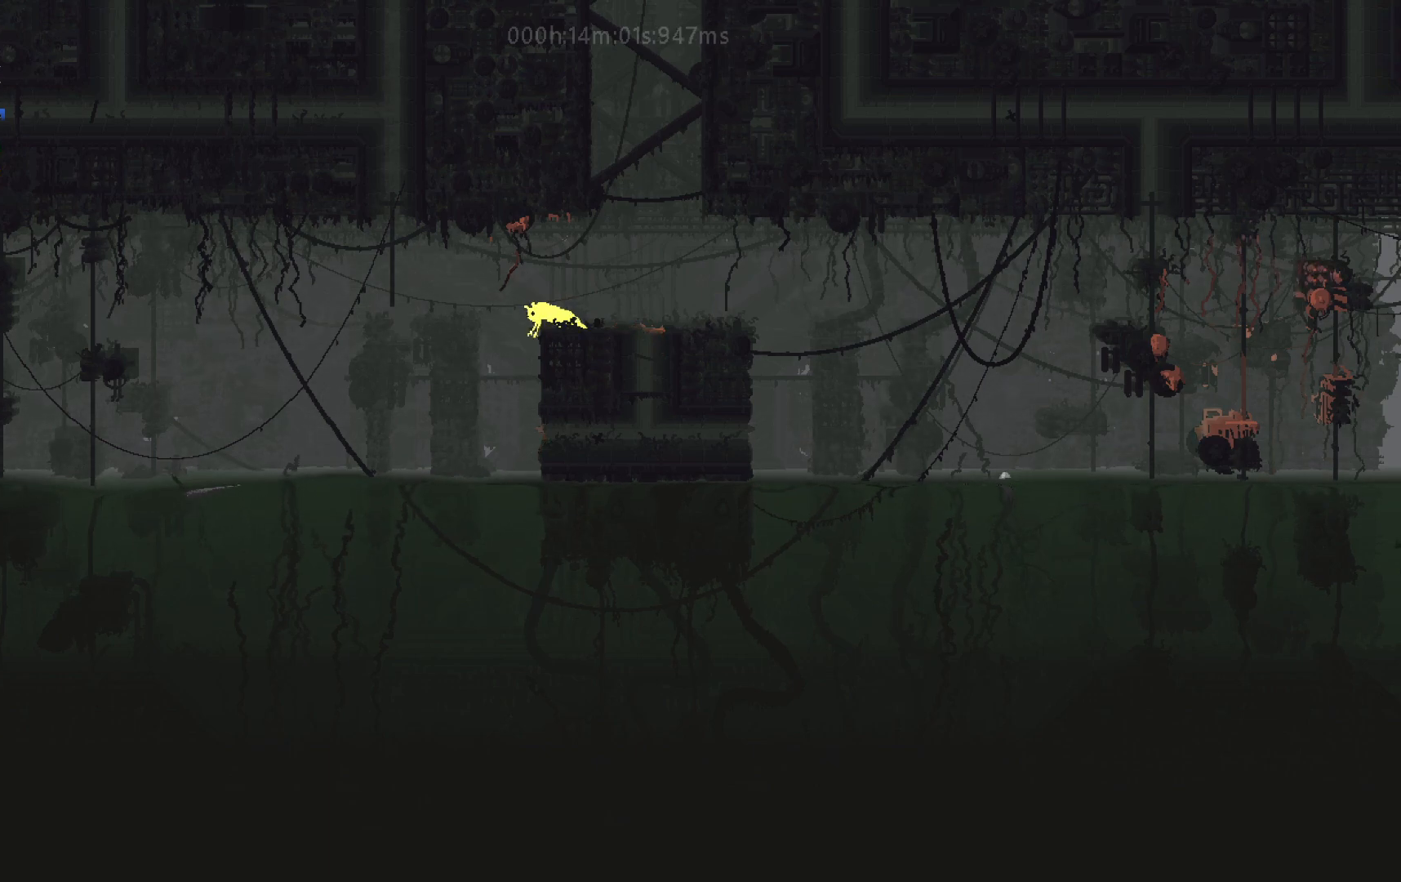
{"keys": ["up"], "events": [[133, "up", "down"], [300, "left", "up"]]}
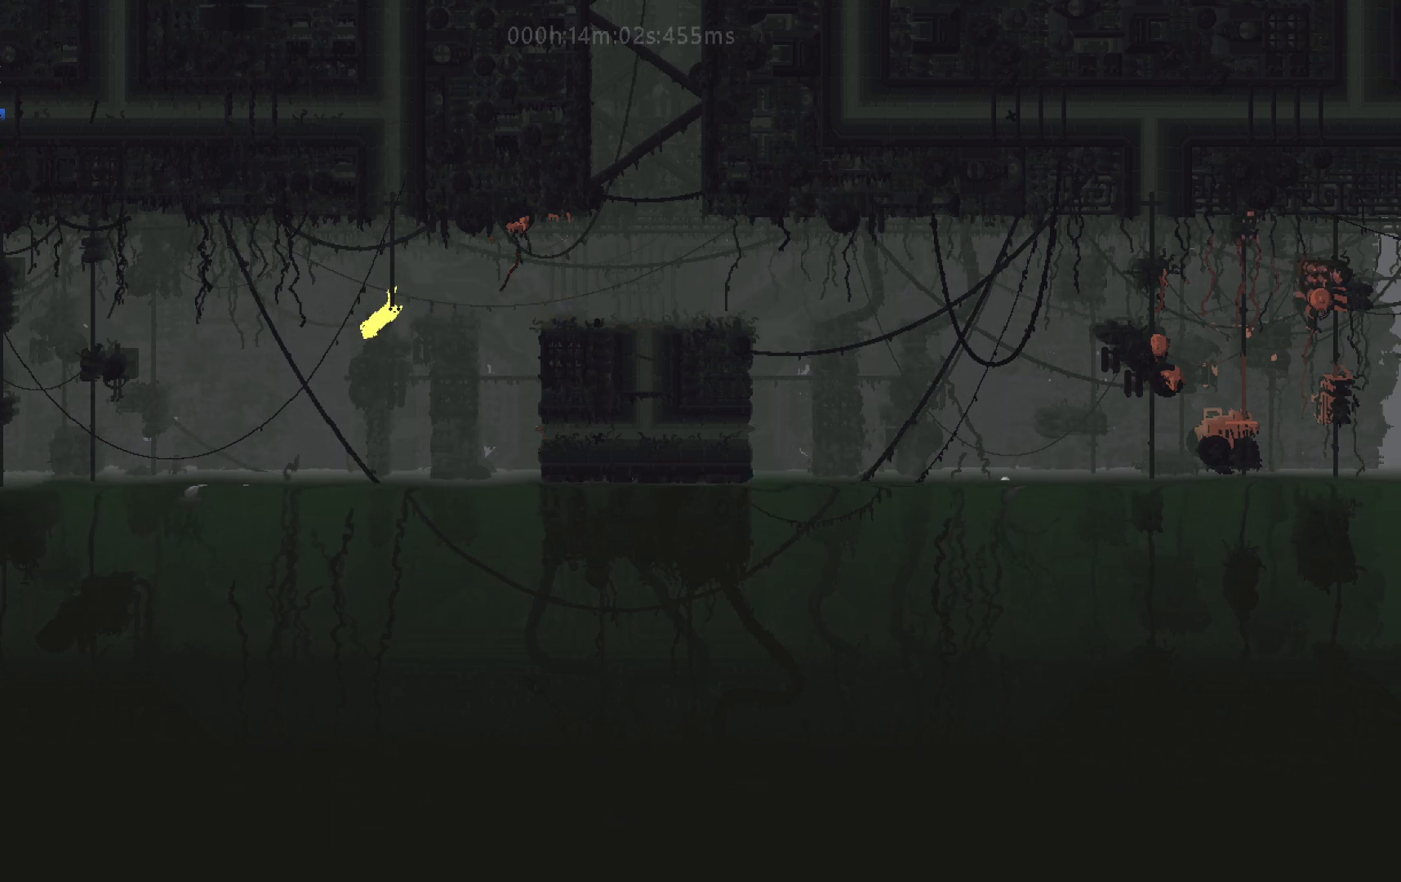
{"keys": ["up"], "events": []}
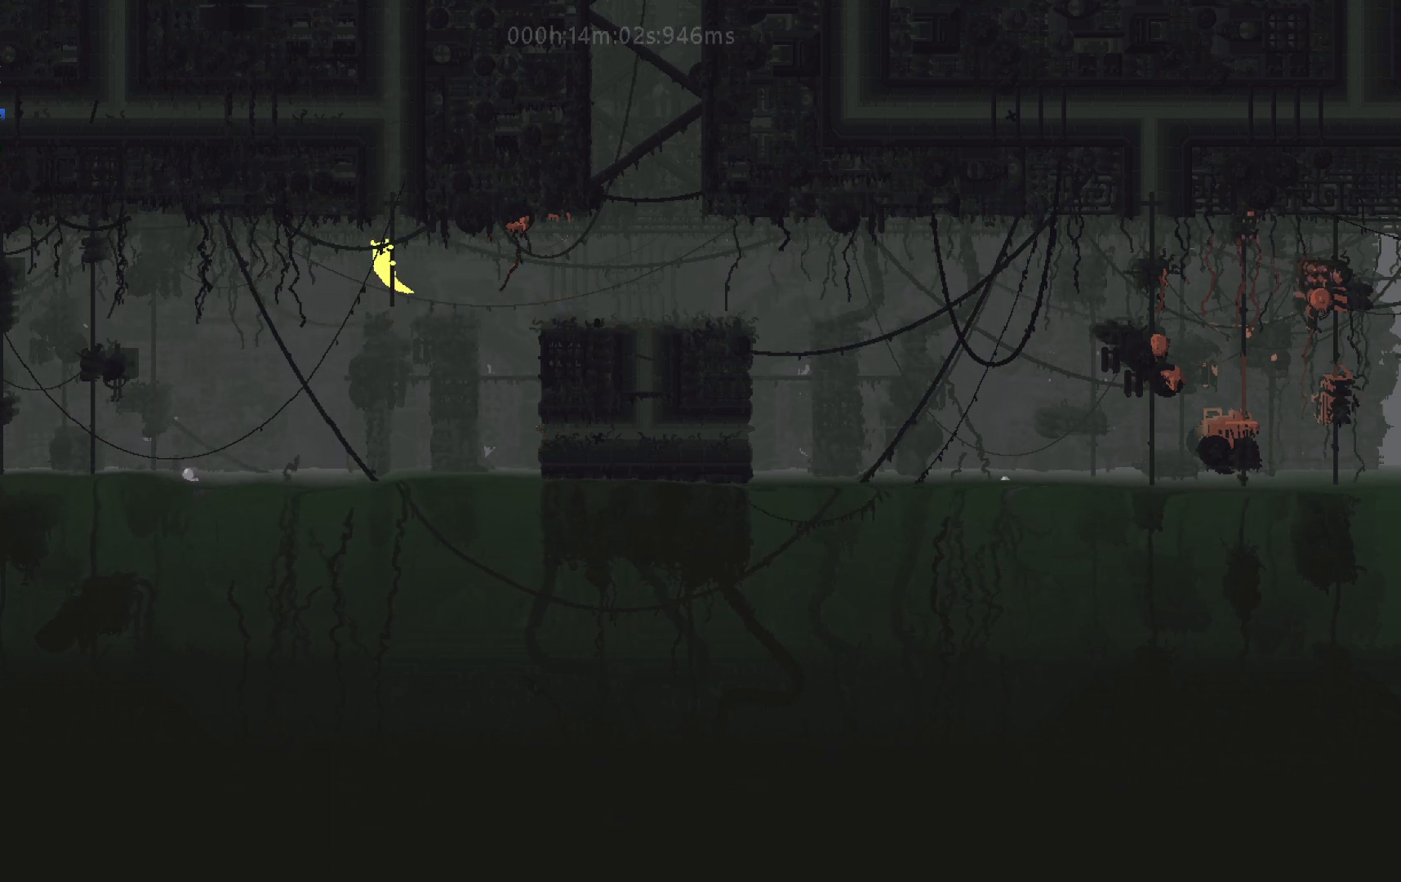
{"keys": ["up"], "events": []}
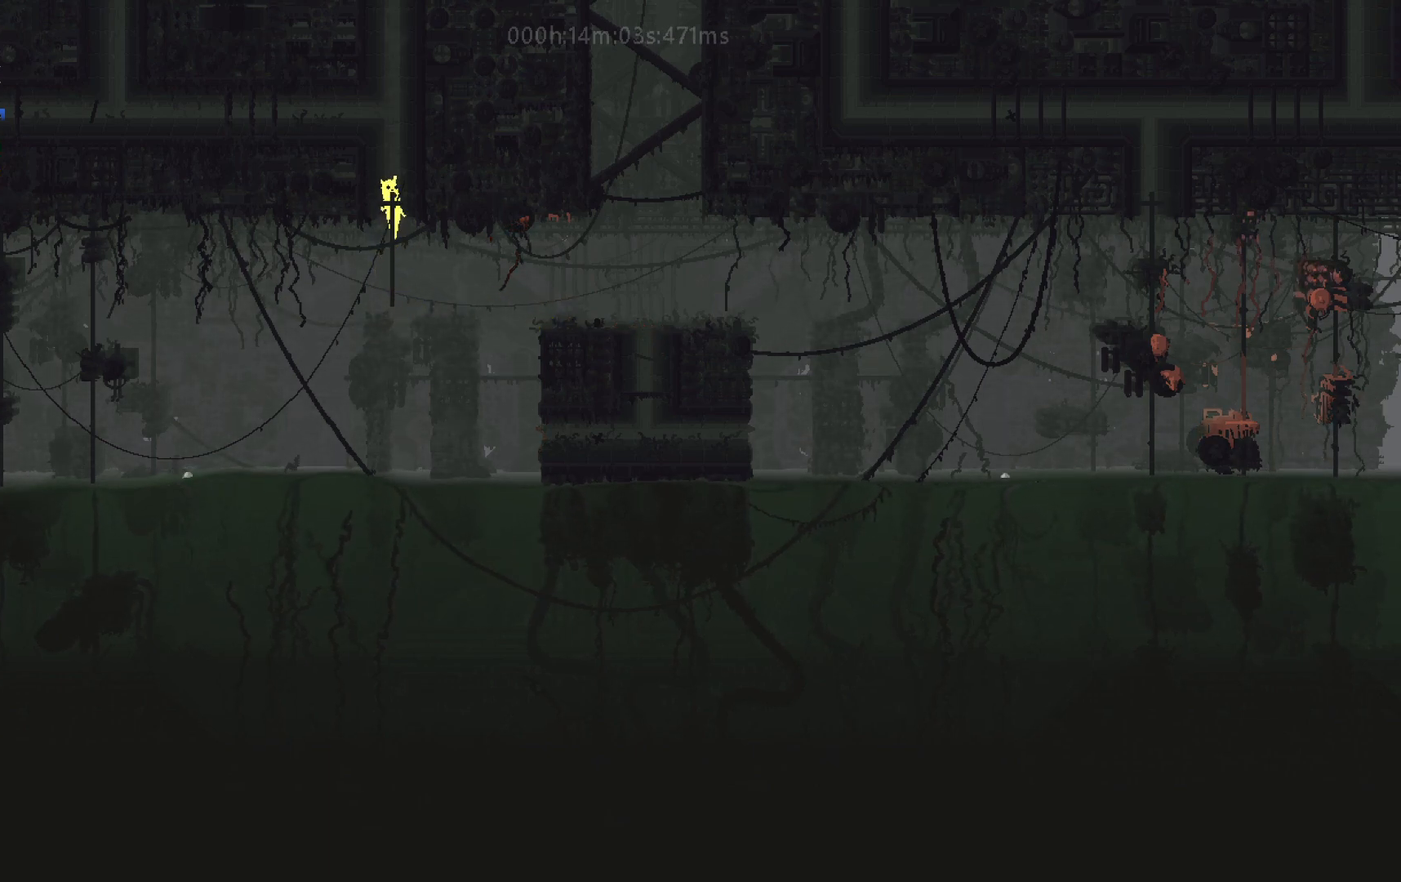
{"keys": ["left", "up"], "events": [[450, "left", "down"]]}
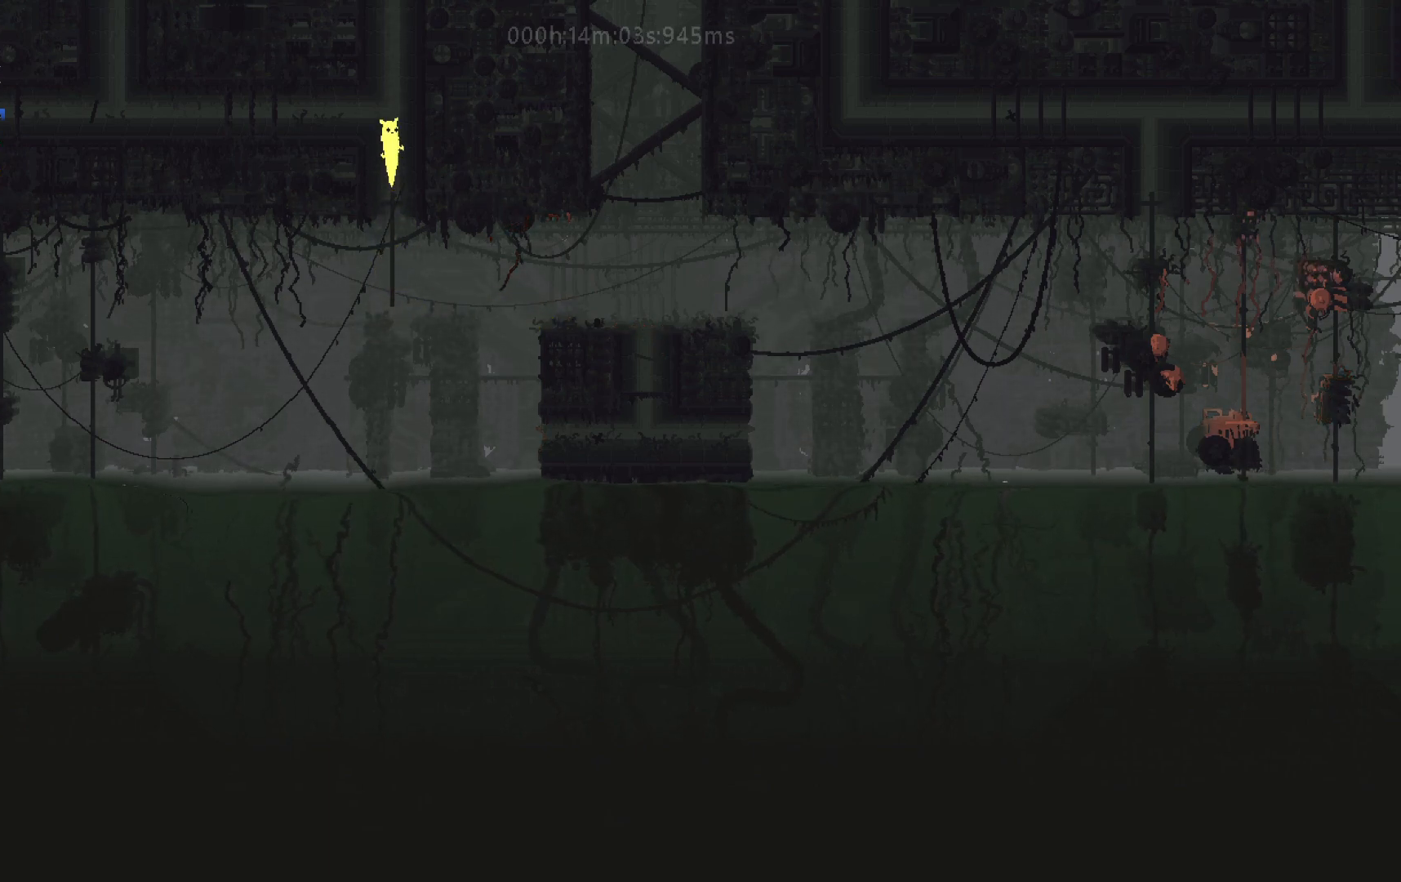
{"keys": ["left", "up"], "events": [[50, "up", "up"], [450, "up", "down"]]}
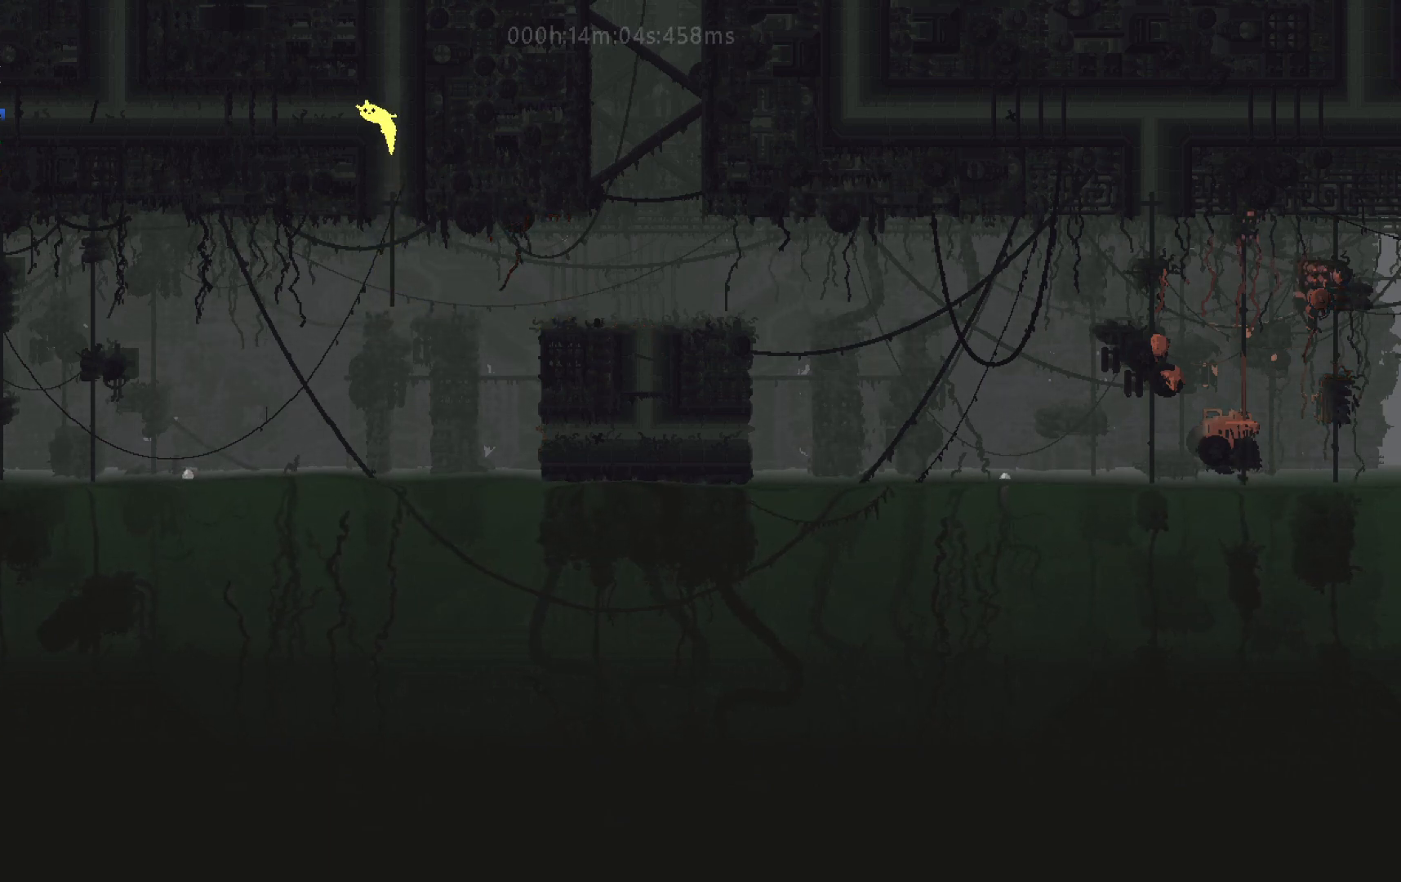
{"keys": ["j", "left"], "events": [[50, "up", "up"], [417, "j", "down"]]}
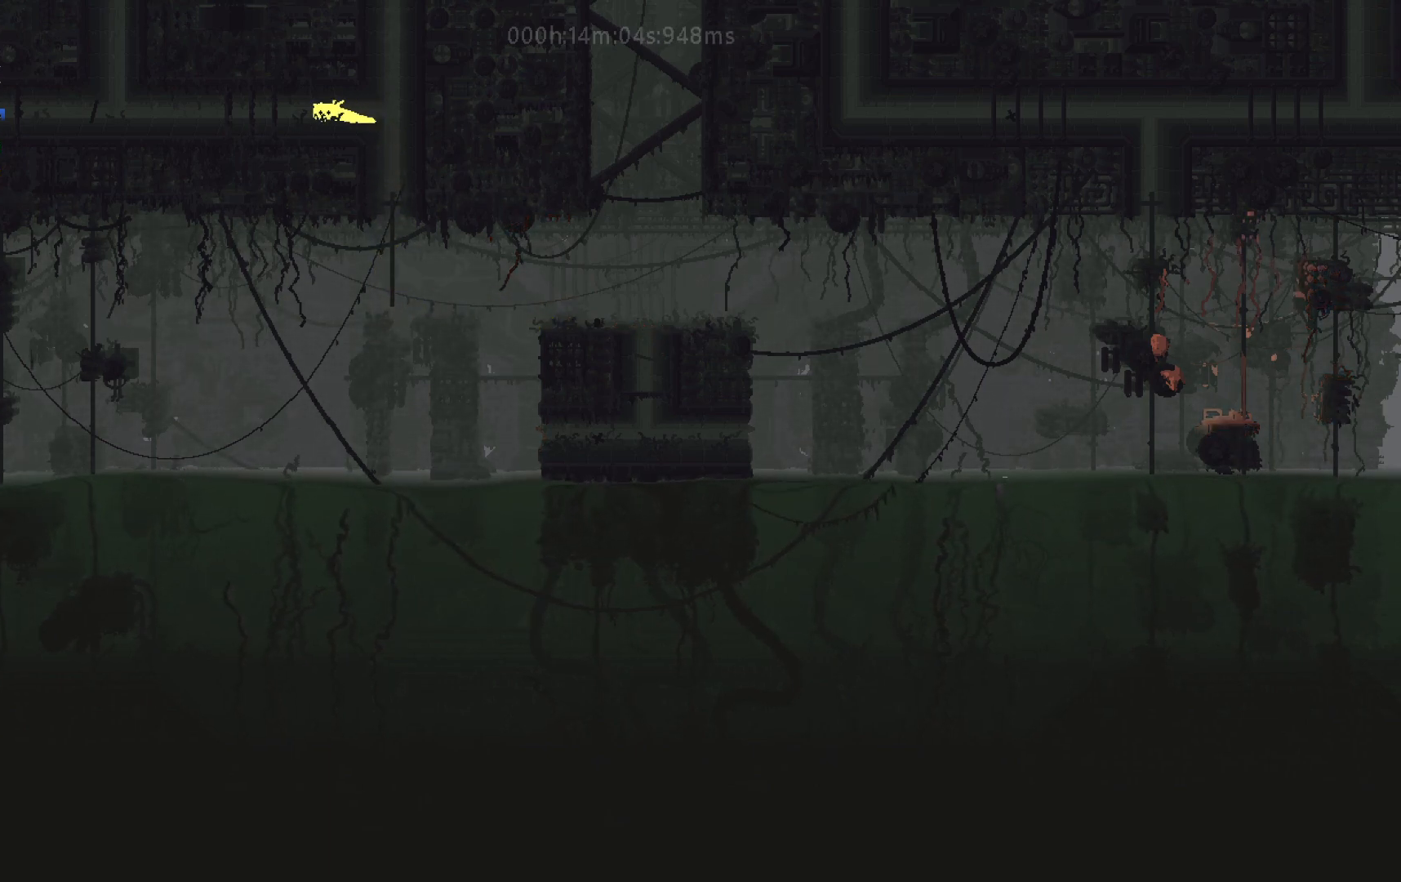
{"keys": ["left"], "events": [[150, "j", "up"]]}
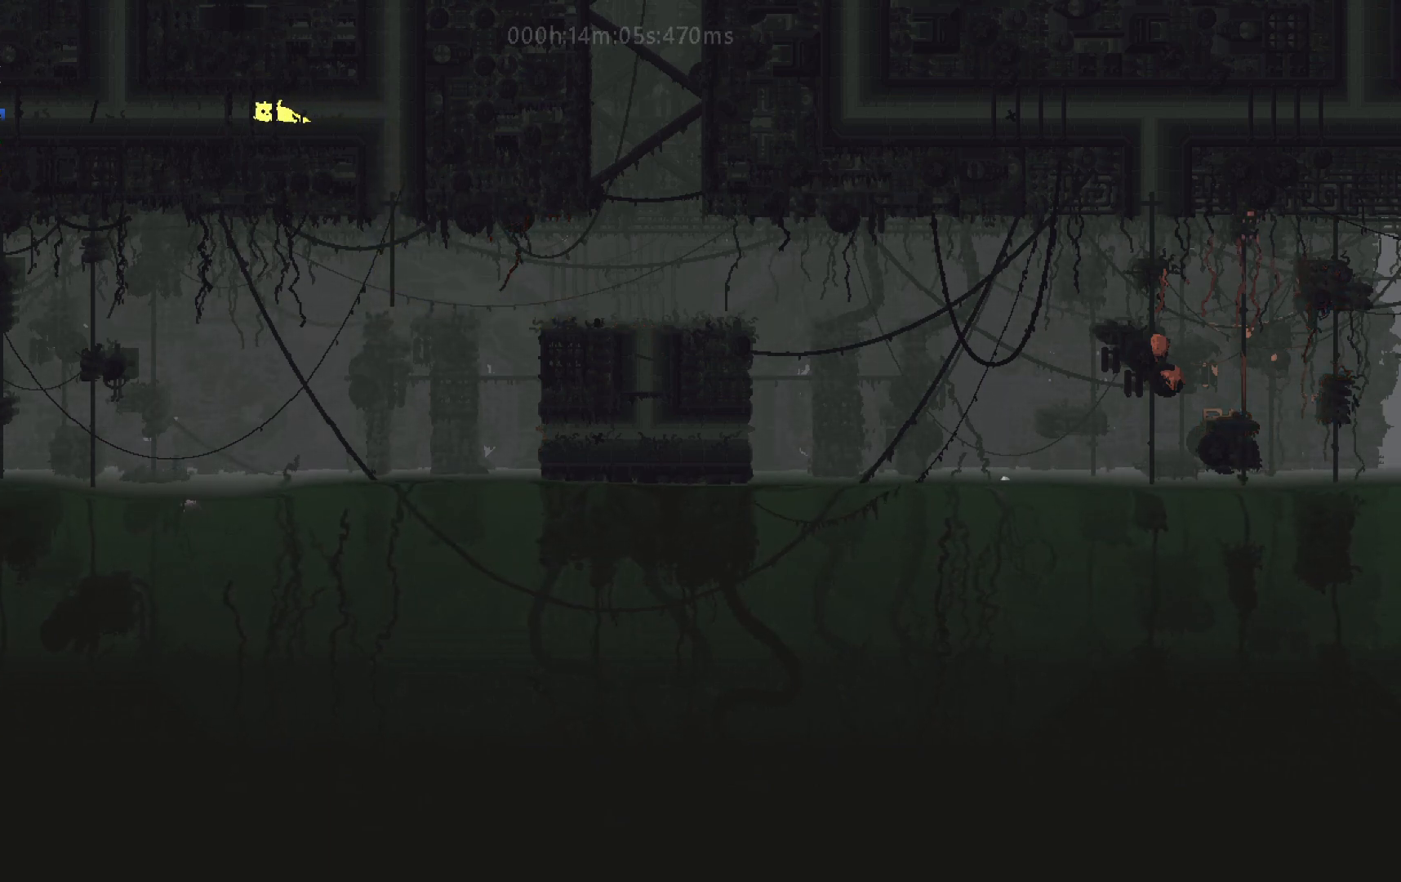
{"keys": ["left"], "events": []}
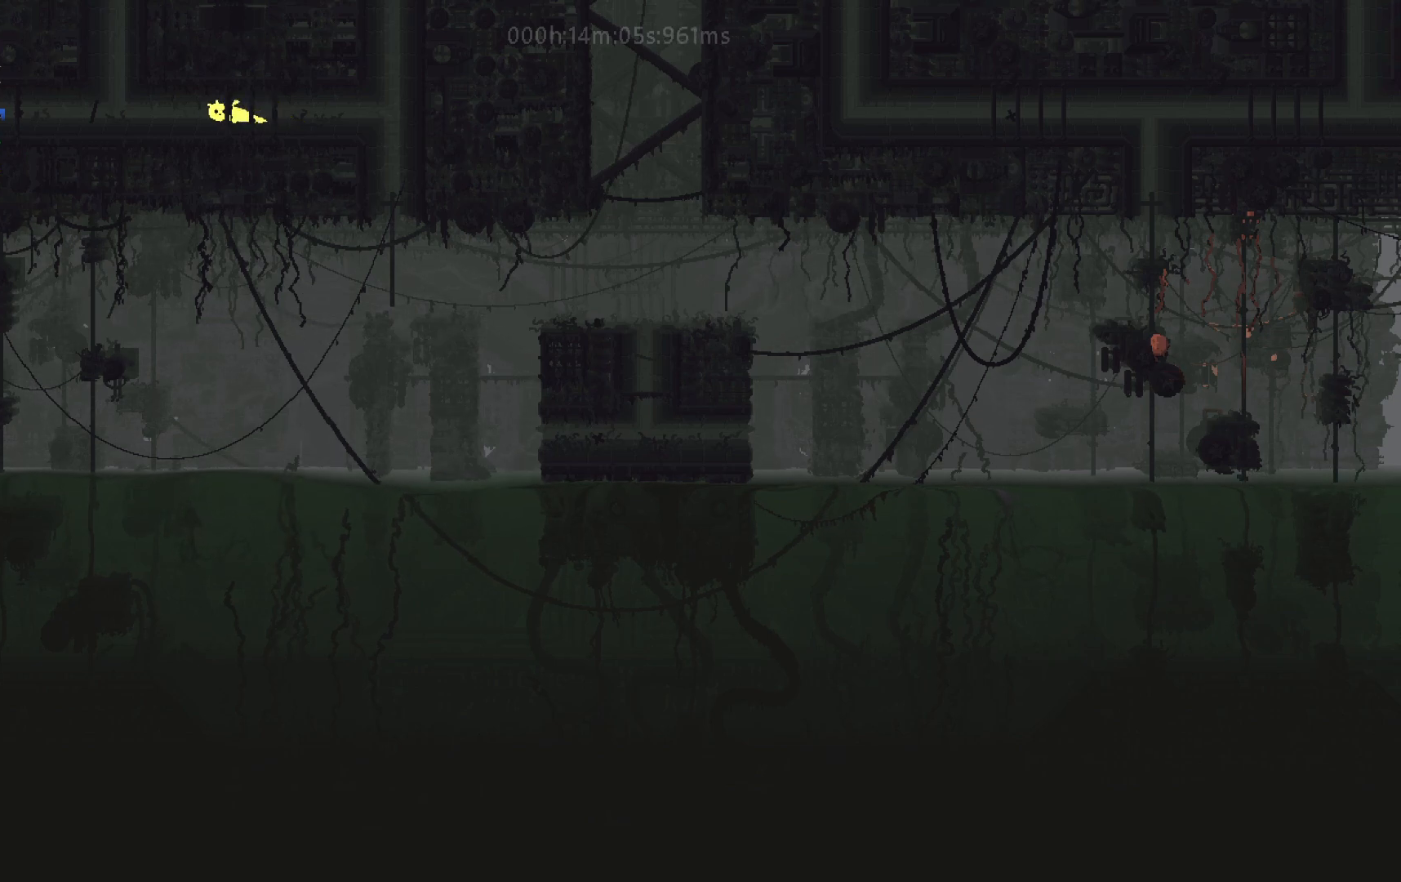
{"keys": ["left"], "events": []}
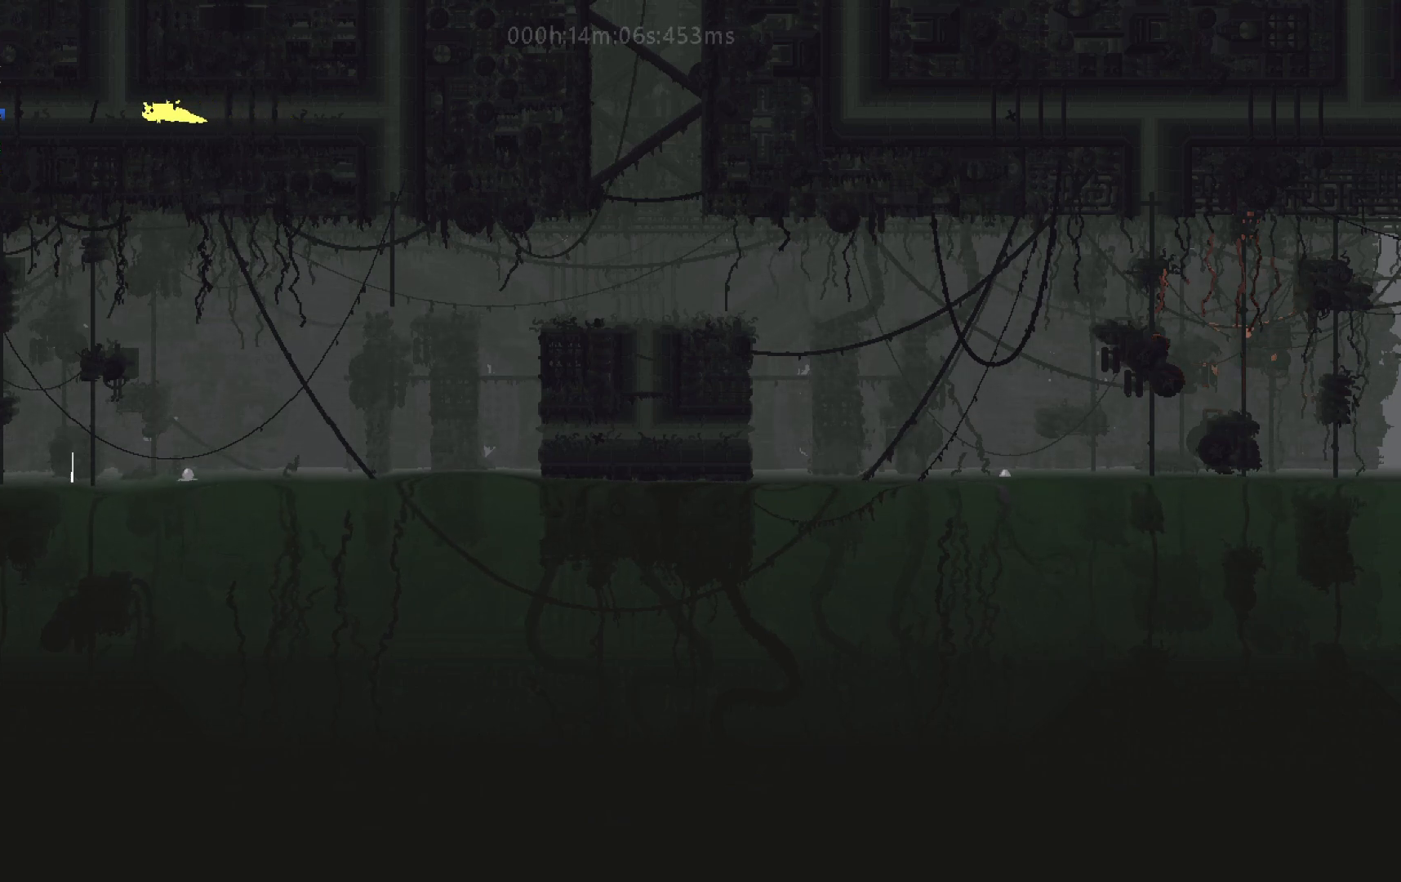
{"keys": ["right"], "events": [[250, "g", "down"], [300, "left", "up"], [333, "g", "up"], [333, "right", "down"]]}
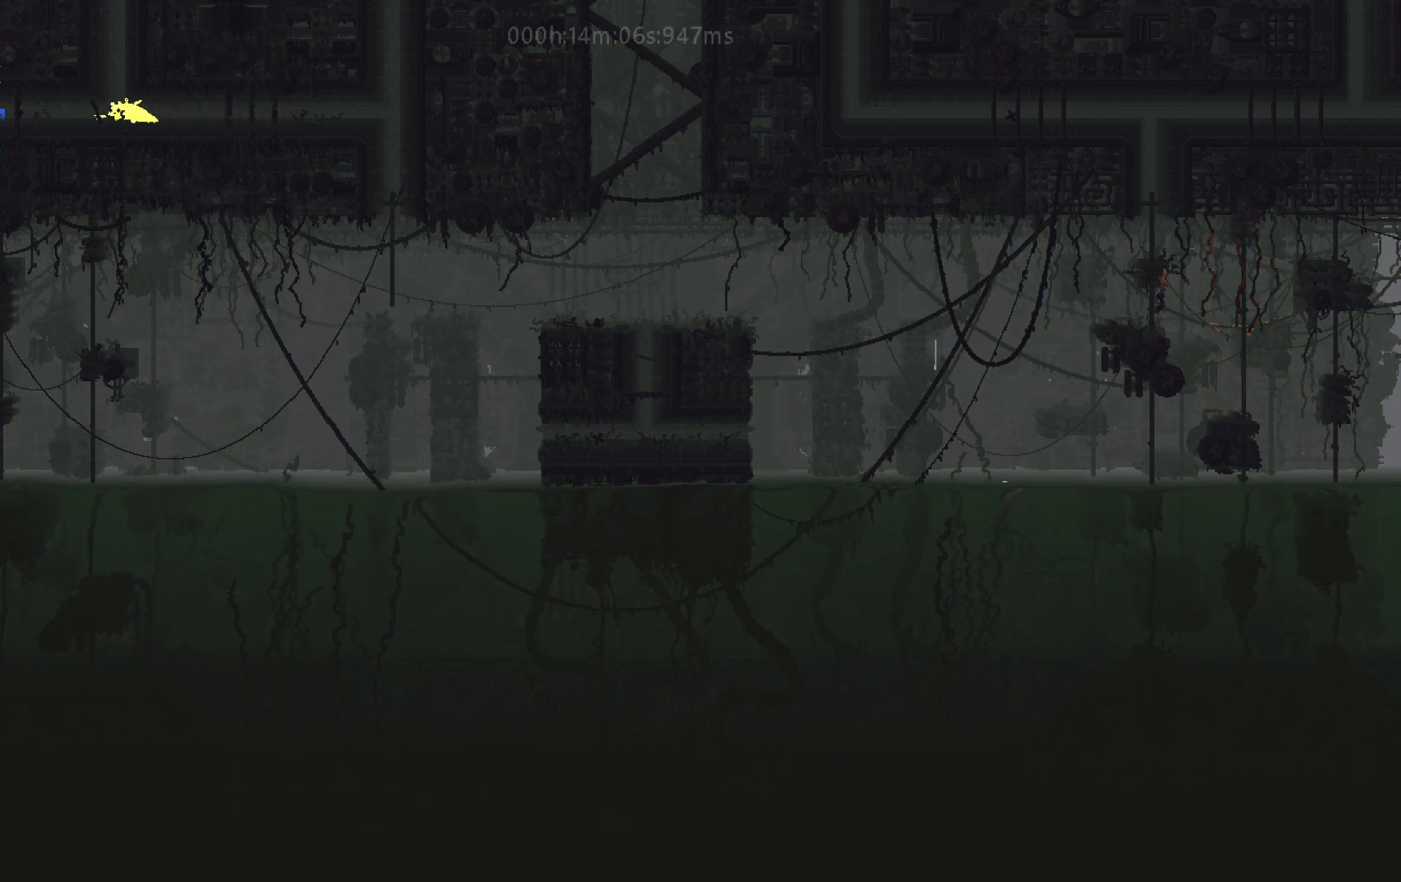
{"keys": ["j", "right"], "events": [[167, "j", "down"]]}